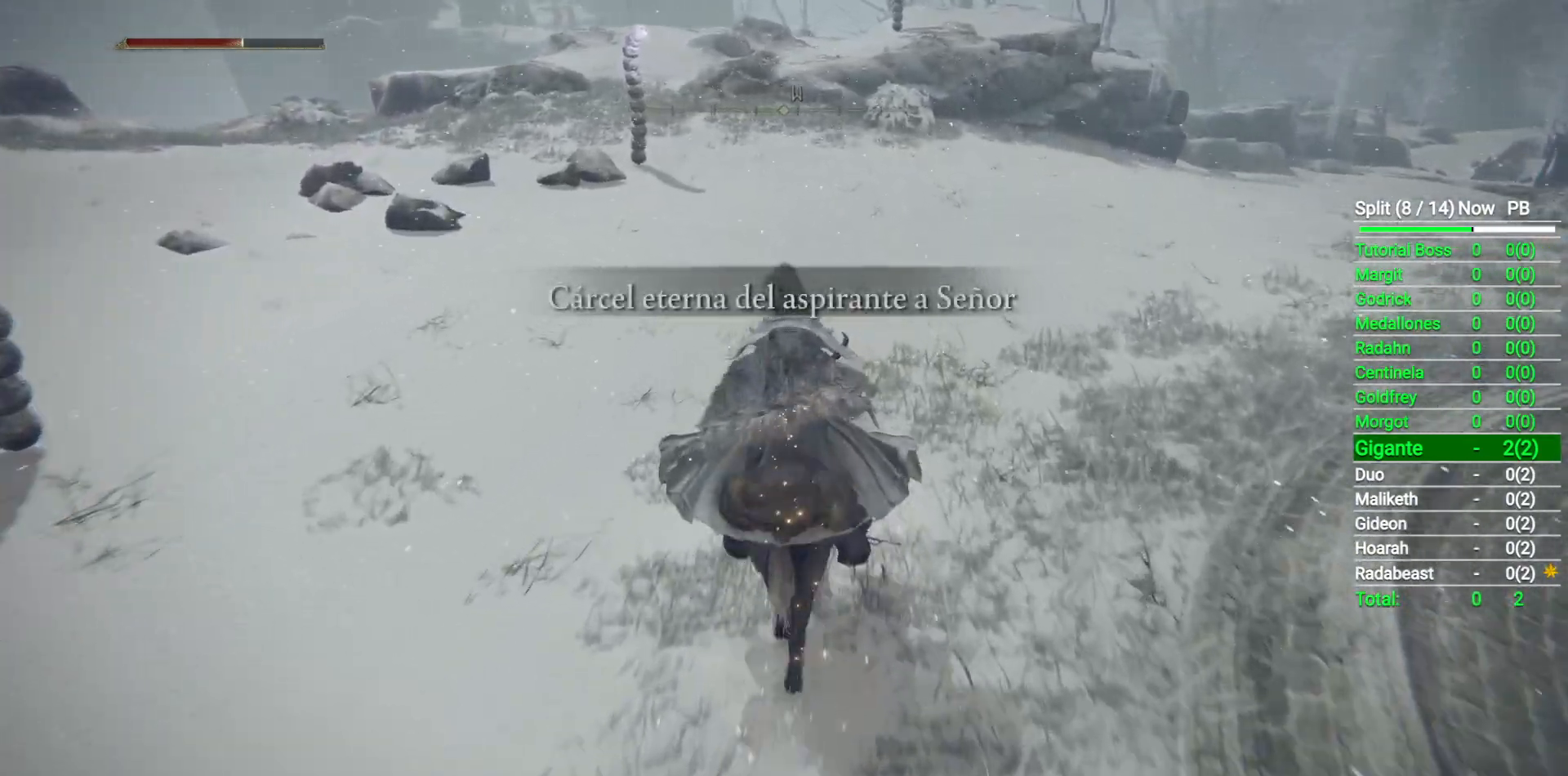
Gameplay with a controller (Xbox layout); each line is a JSON object with the inputs held at the frame after it. "events" lists button and stick changes between this image and that frame as [ms after this image, input, new state], when the widget could be followed in between.
{"buttons": [], "left_stick": "up", "right_stick": "center", "events": []}
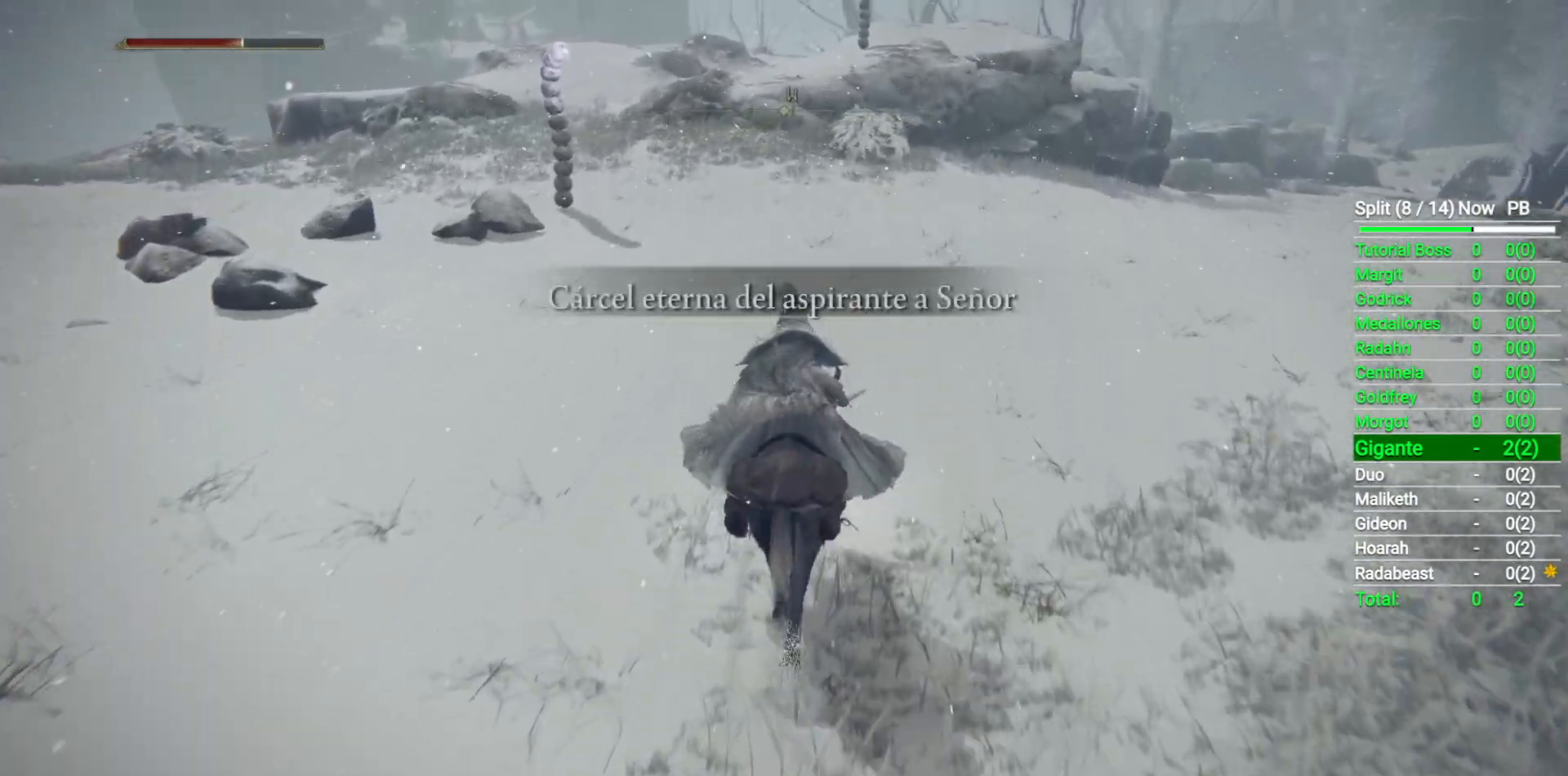
{"buttons": [], "left_stick": "up", "right_stick": "center", "events": []}
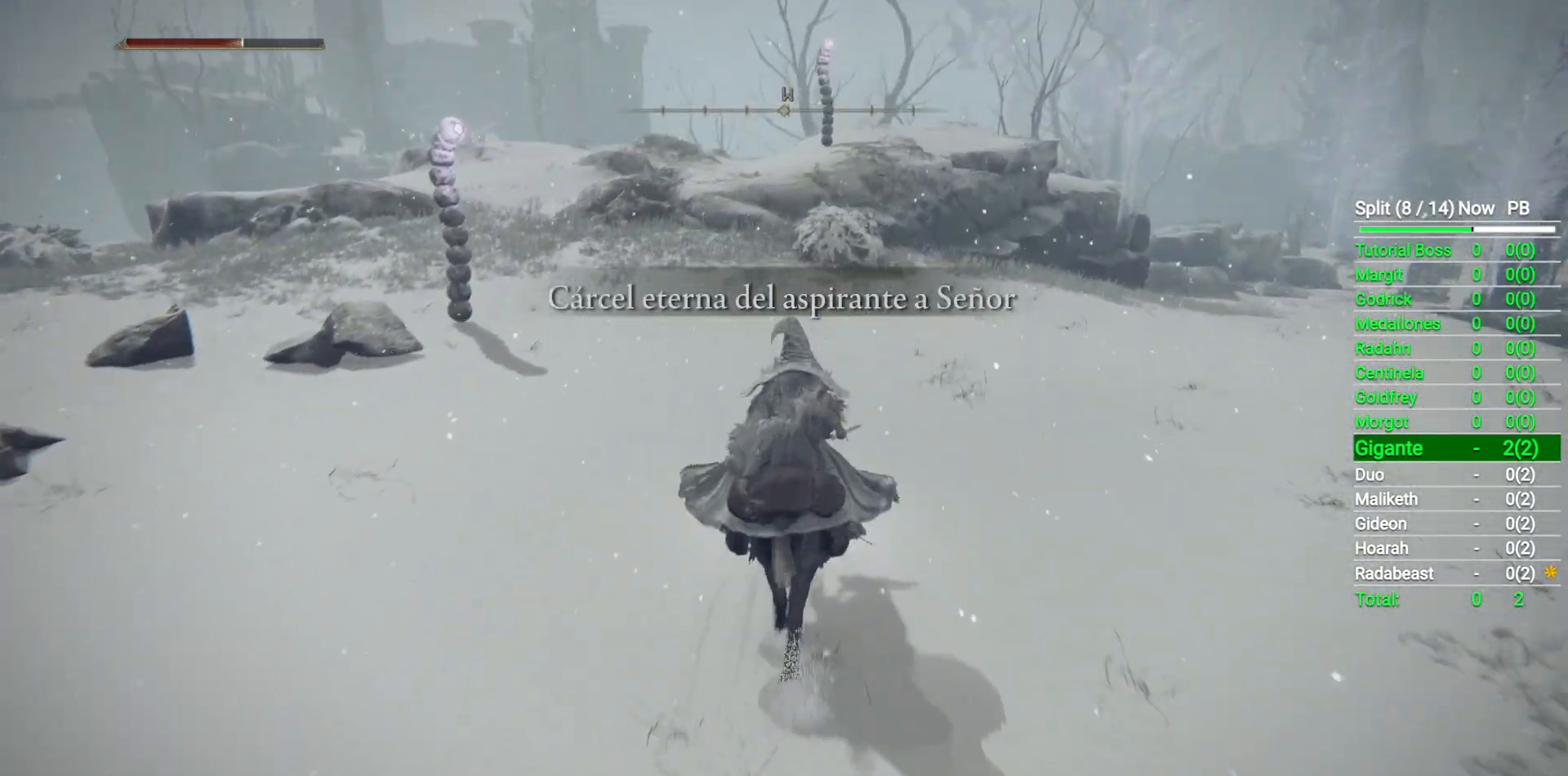
{"buttons": [], "left_stick": "up", "right_stick": "down-left", "events": [[200, "right_stick", "down-left"]]}
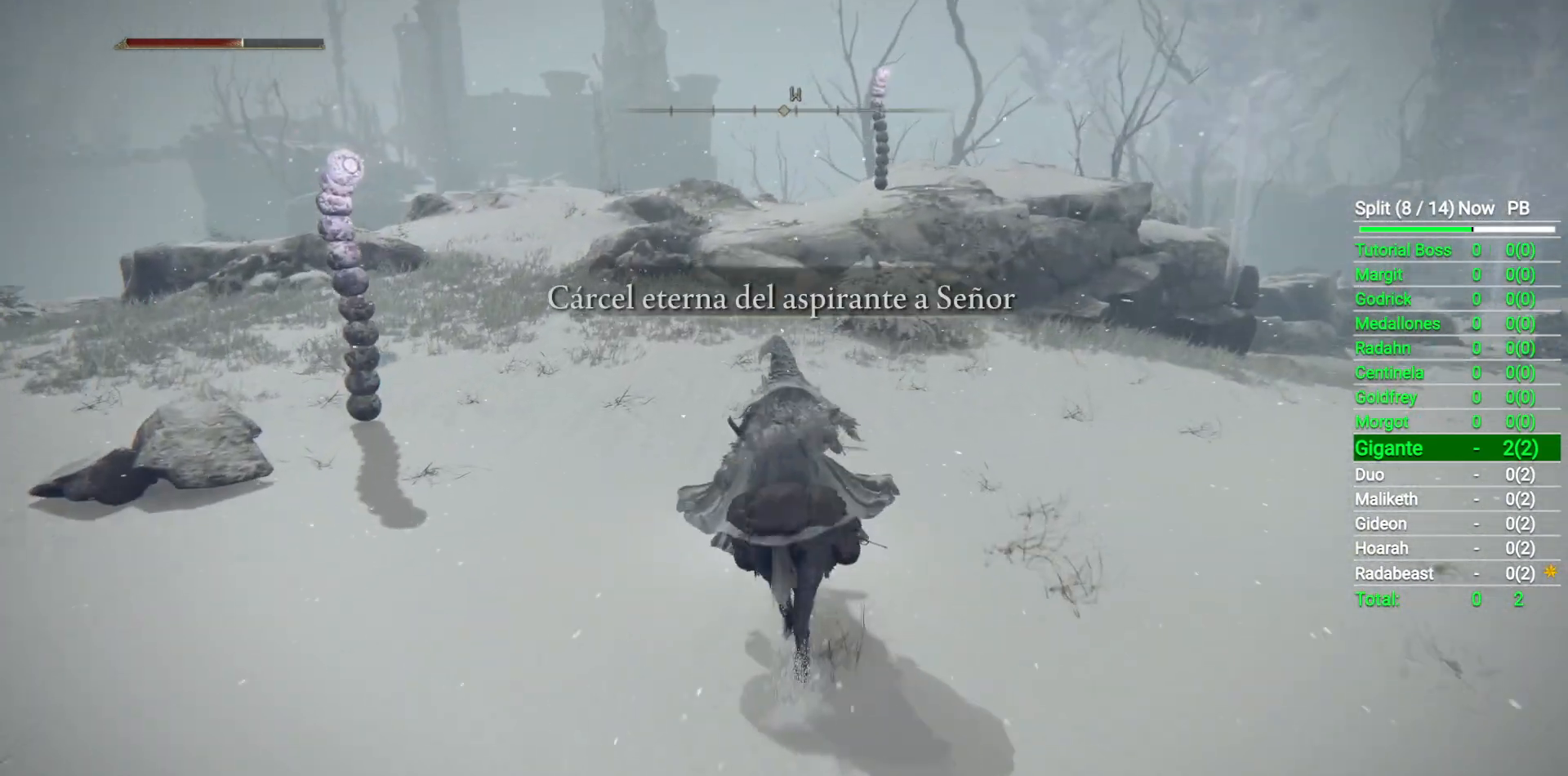
{"buttons": [], "left_stick": "up", "right_stick": "down-left", "events": []}
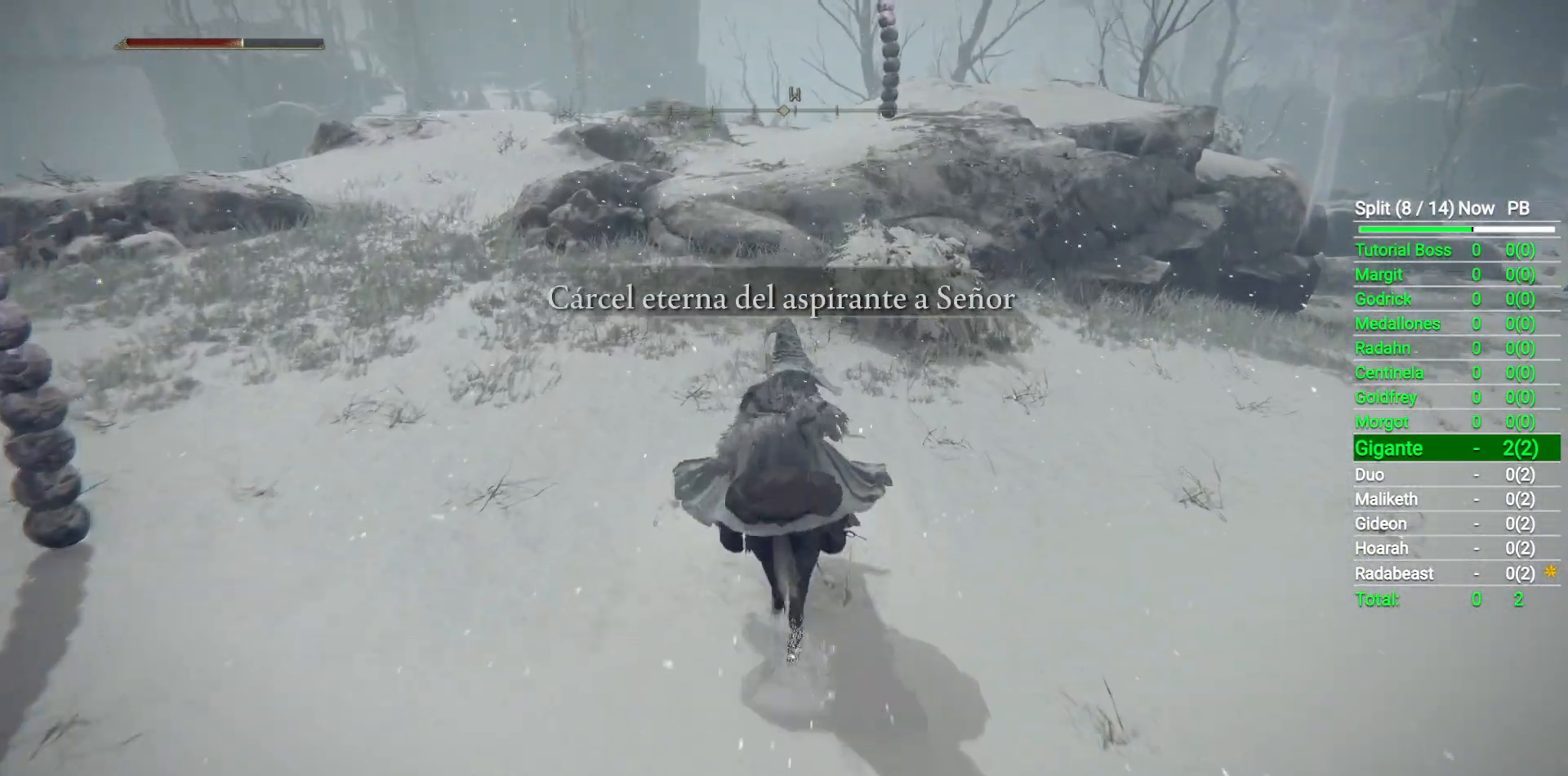
{"buttons": [], "left_stick": "up", "right_stick": "center", "events": [[33, "right_stick", "center"]]}
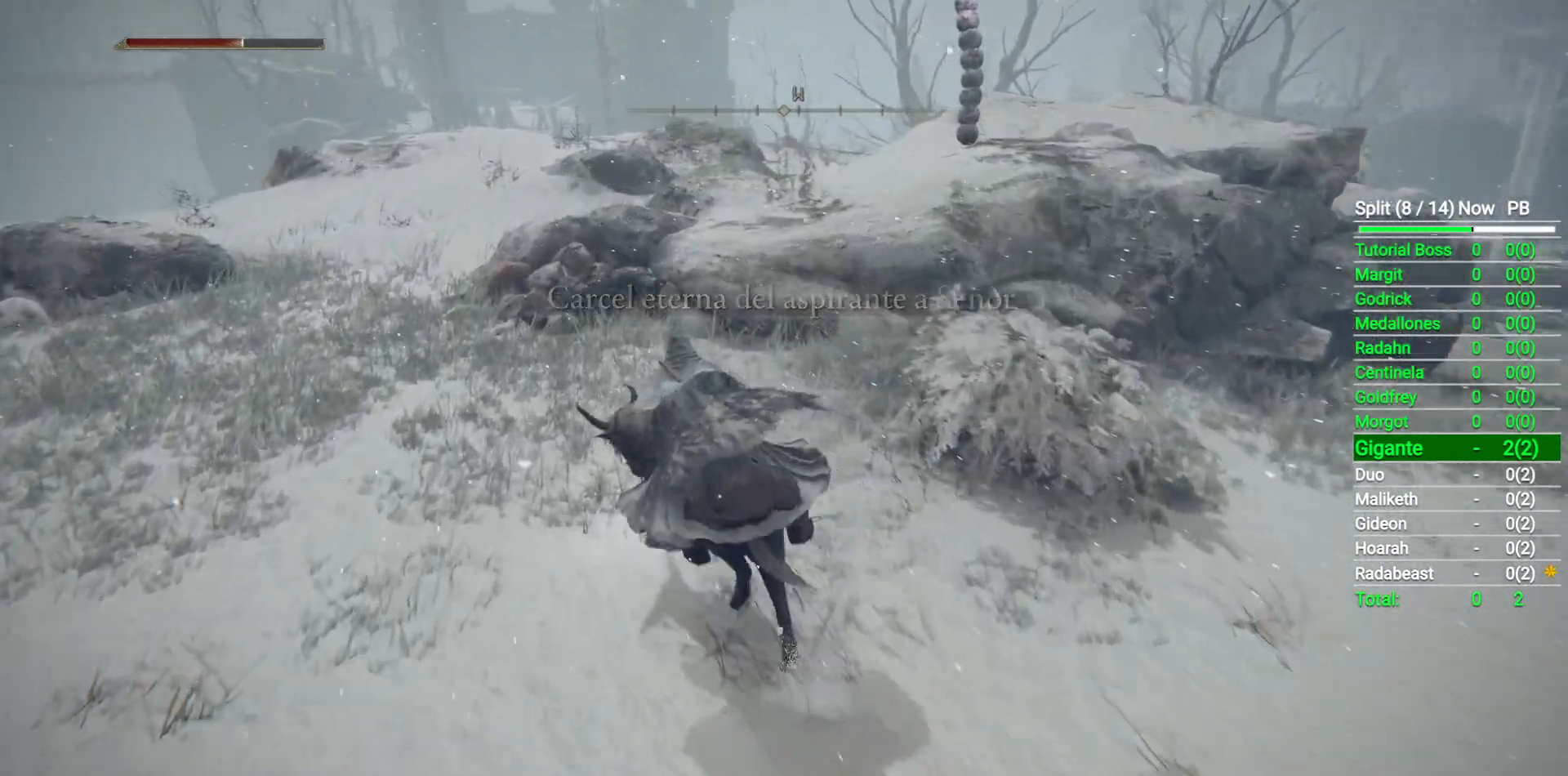
{"buttons": ["A"], "left_stick": "up", "right_stick": "center", "events": [[217, "A", "down"], [300, "A", "up"], [500, "A", "down"]]}
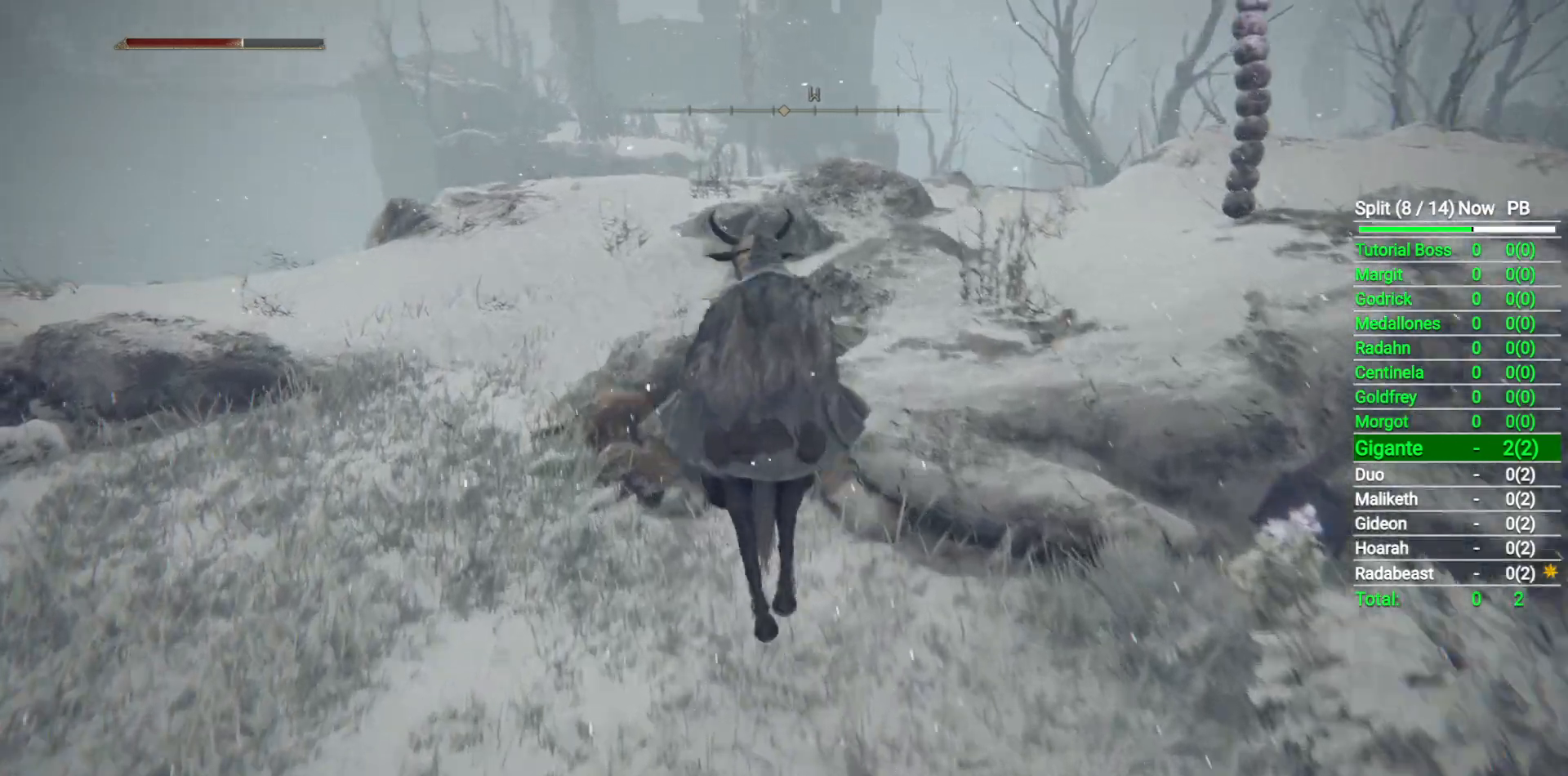
{"buttons": [], "left_stick": "up", "right_stick": "down-right", "events": [[67, "A", "up"], [267, "right_stick", "down-right"]]}
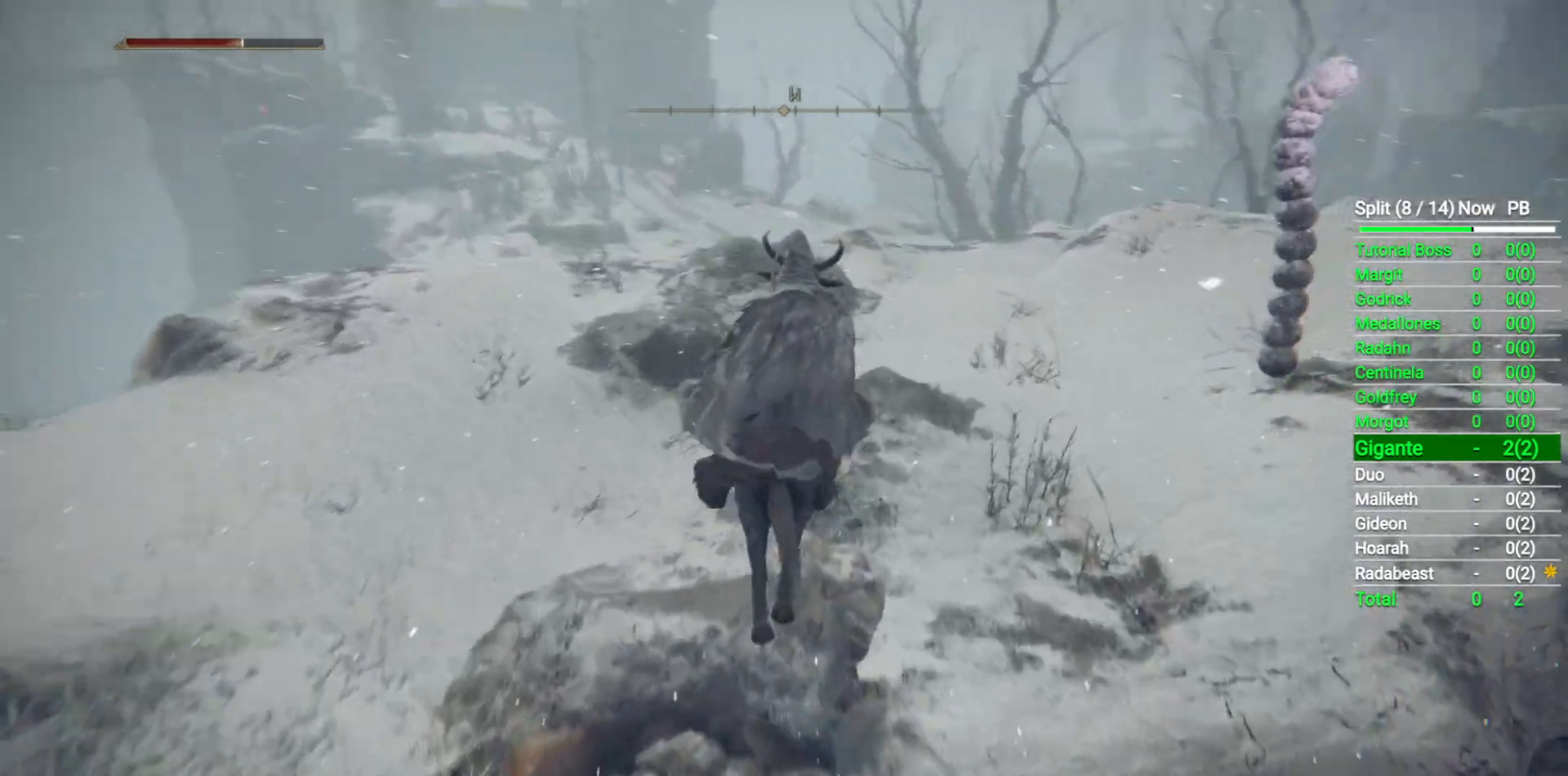
{"buttons": [], "left_stick": "up", "right_stick": "center", "events": [[333, "right_stick", "center"]]}
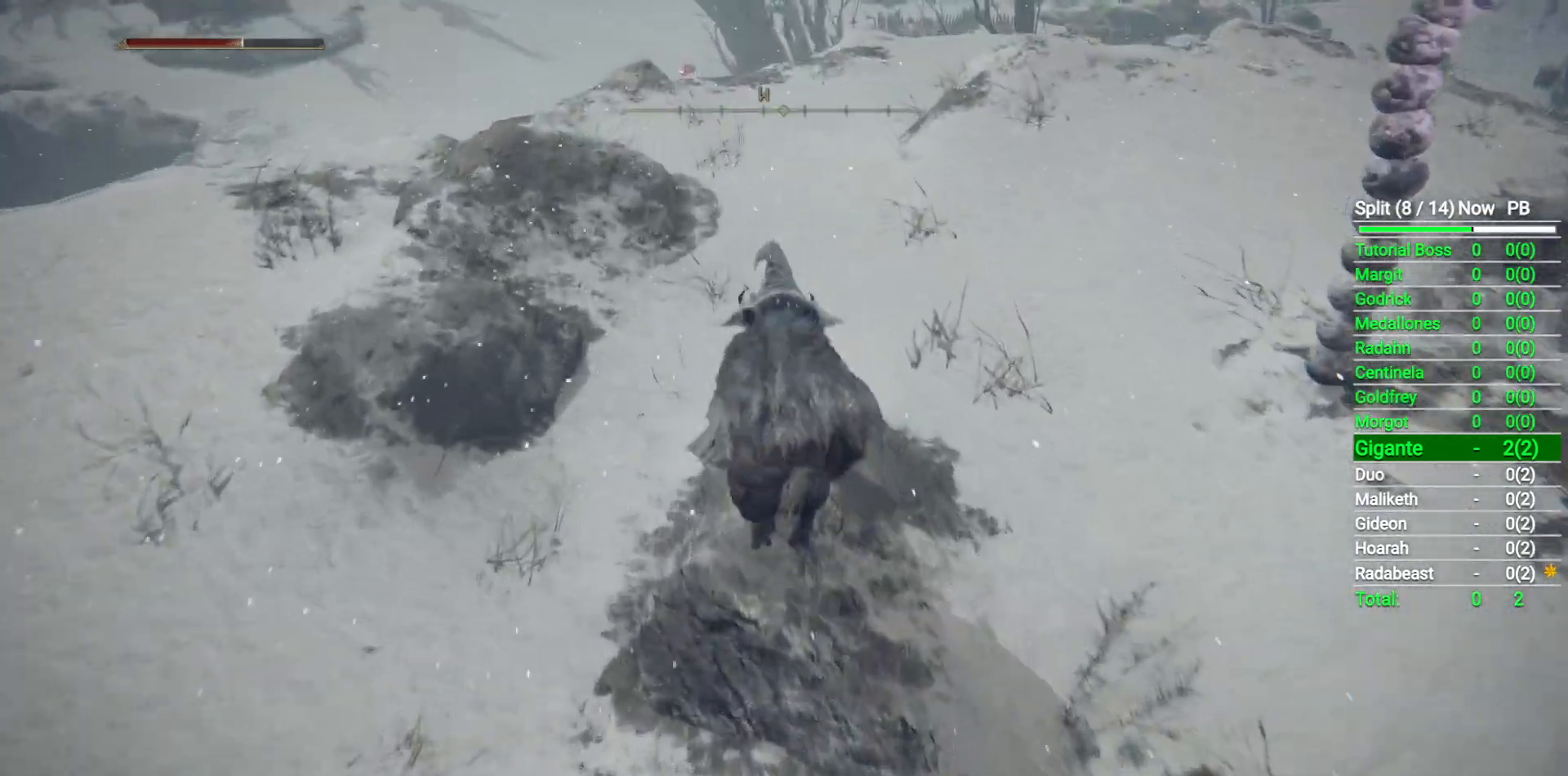
{"buttons": [], "left_stick": "up", "right_stick": "down", "events": [[67, "B", "down"], [167, "B", "up"], [350, "right_stick", "down"]]}
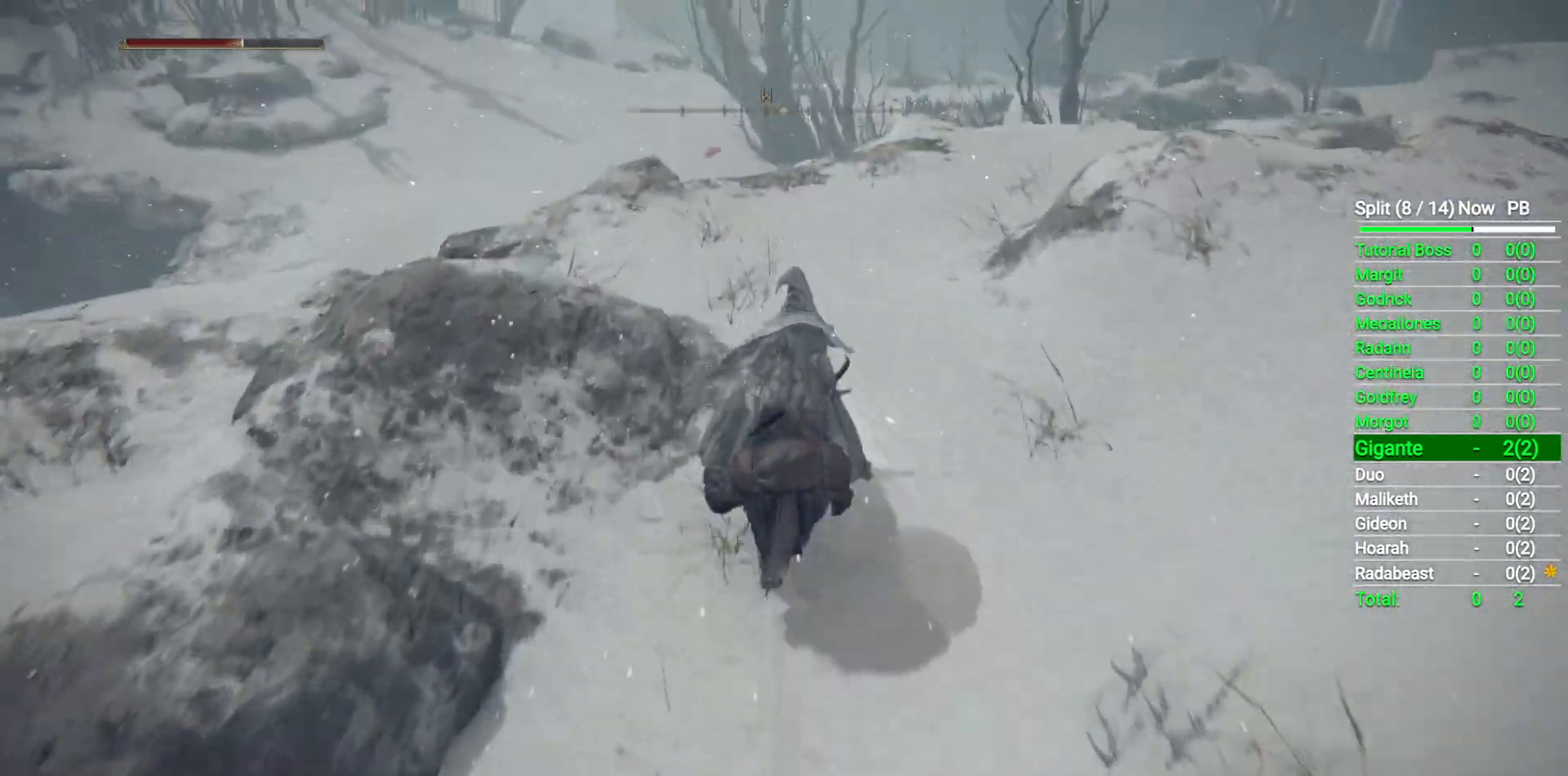
{"buttons": [], "left_stick": "up", "right_stick": "down", "events": []}
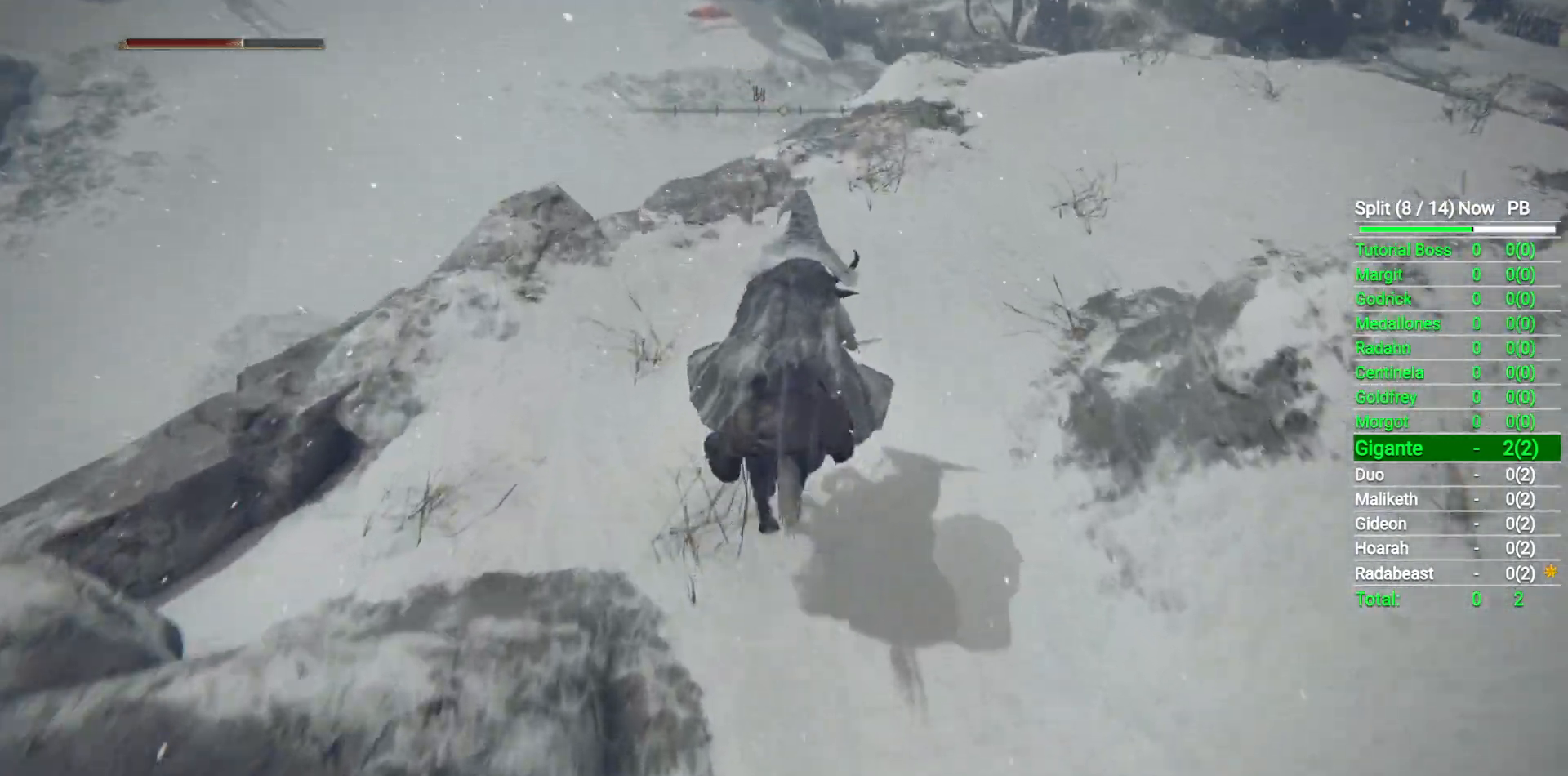
{"buttons": [], "left_stick": "up", "right_stick": "down", "events": []}
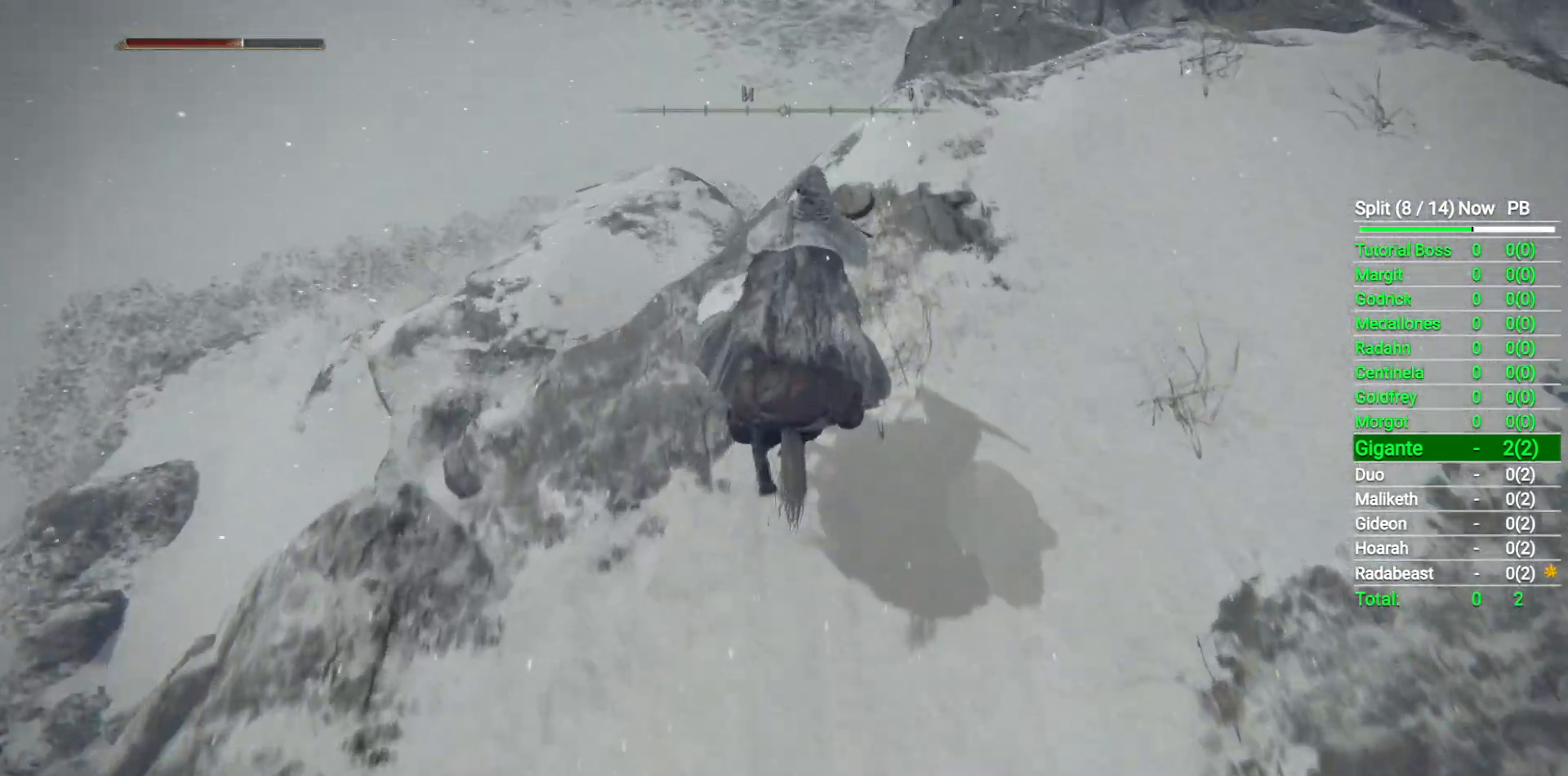
{"buttons": [], "left_stick": "up", "right_stick": "down", "events": []}
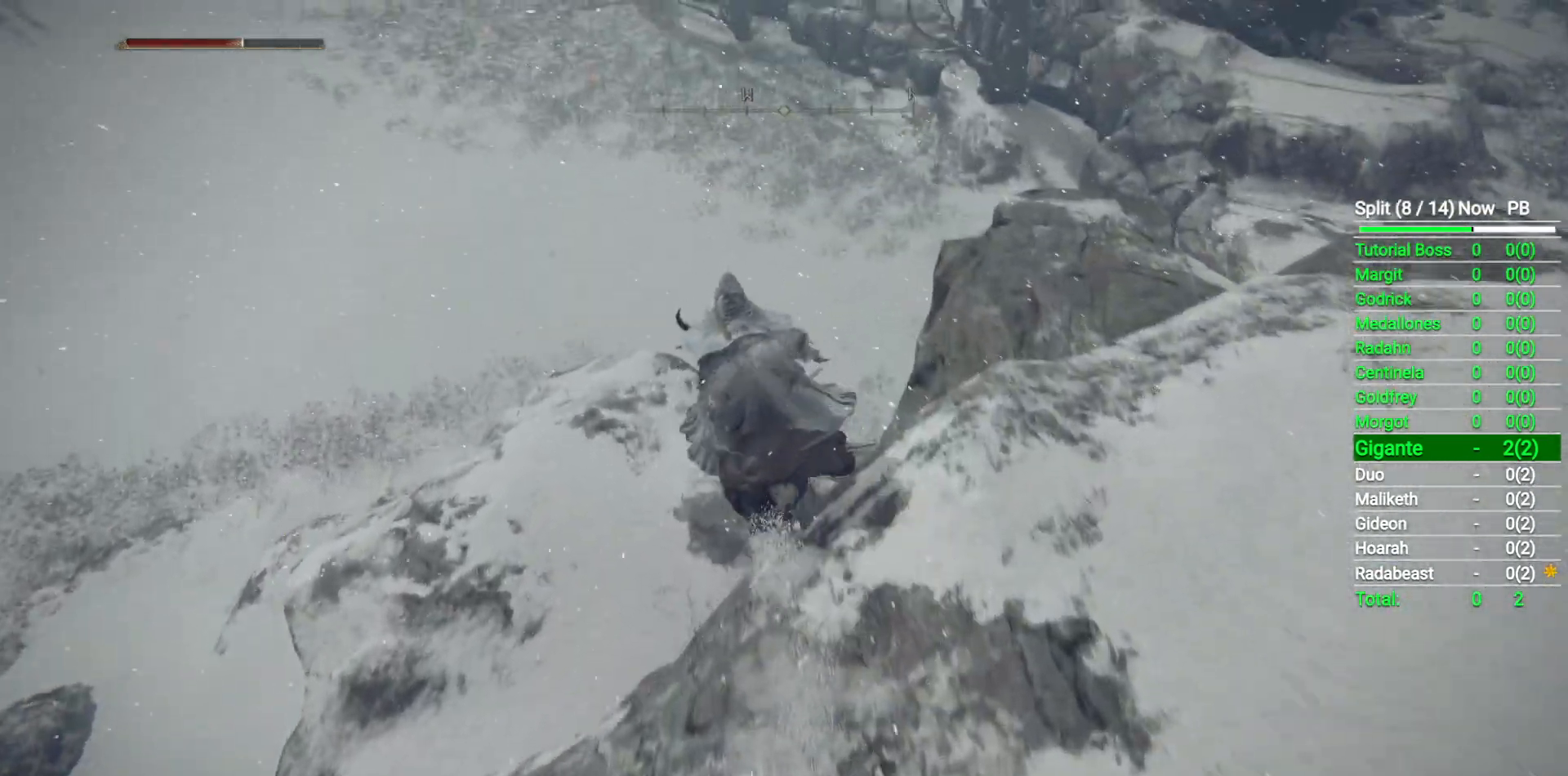
{"buttons": [], "left_stick": "up-left", "right_stick": "down-left", "events": [[67, "left_stick", "up-left"], [433, "right_stick", "down-left"]]}
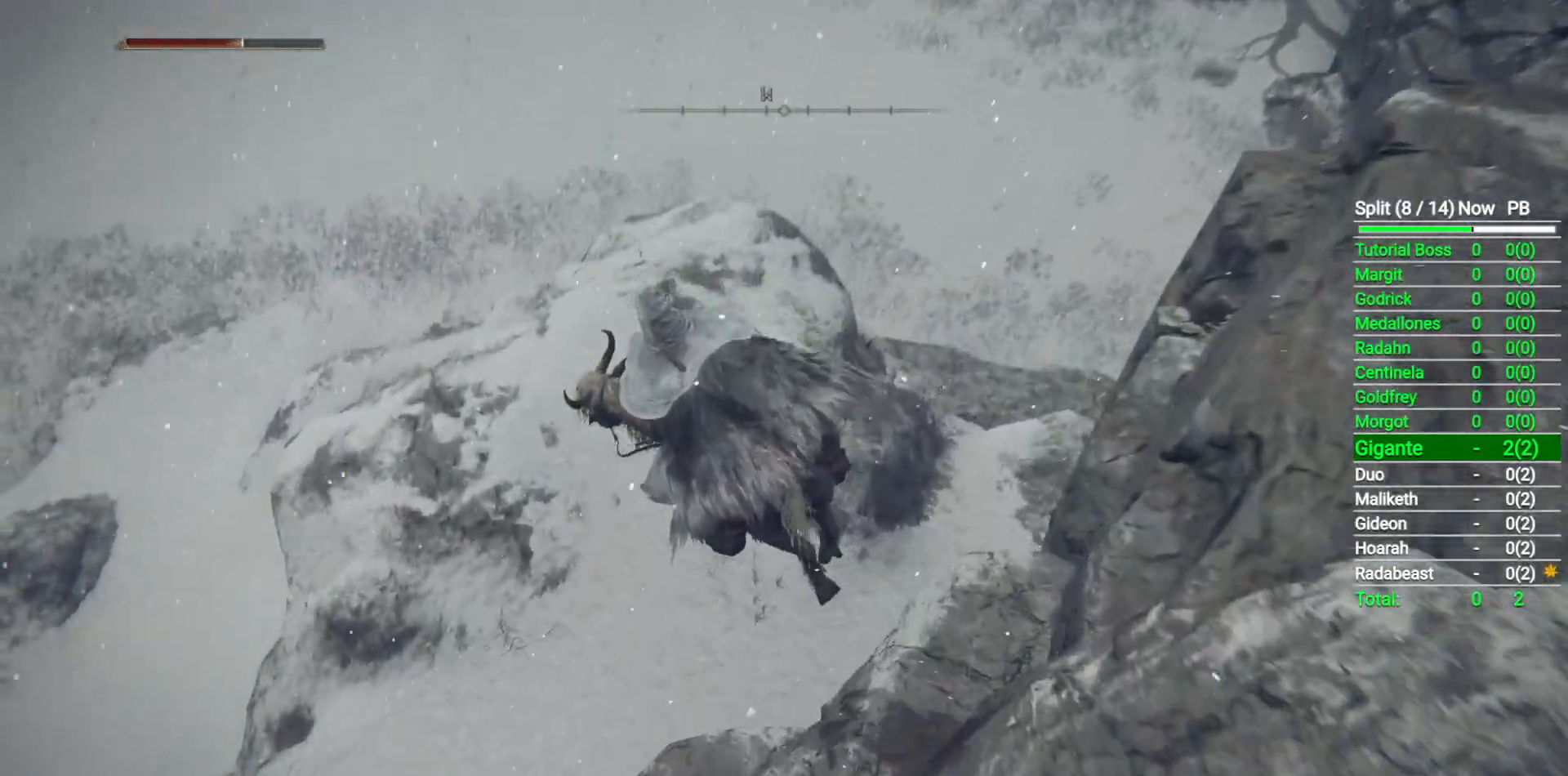
{"buttons": [], "left_stick": "up-left", "right_stick": "center", "events": [[150, "right_stick", "center"]]}
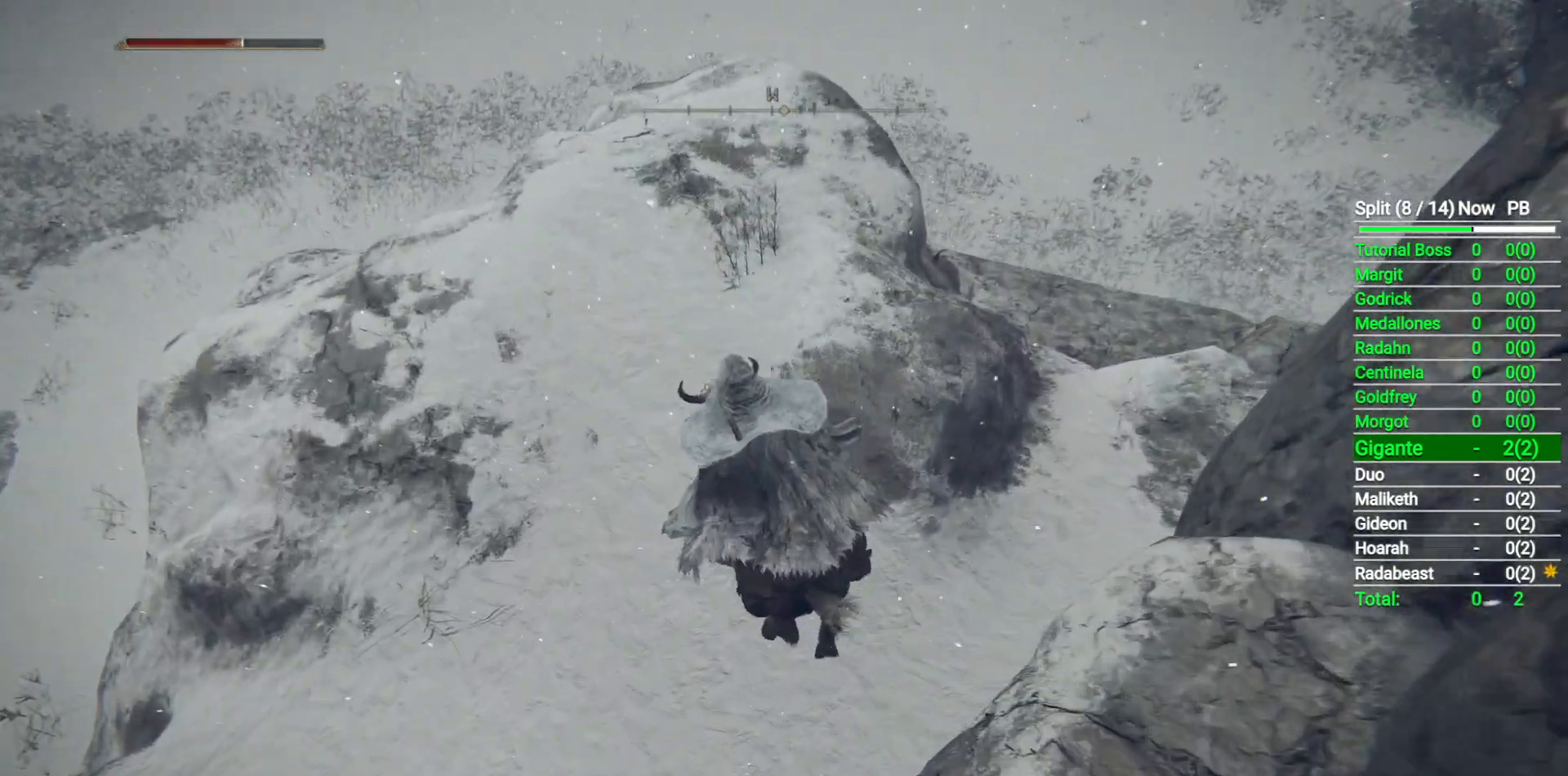
{"buttons": [], "left_stick": "up", "right_stick": "center", "events": [[50, "right_stick", "up"], [117, "right_stick", "up-left"], [233, "left_stick", "up"], [367, "B", "down"], [467, "right_stick", "center"], [483, "B", "up"]]}
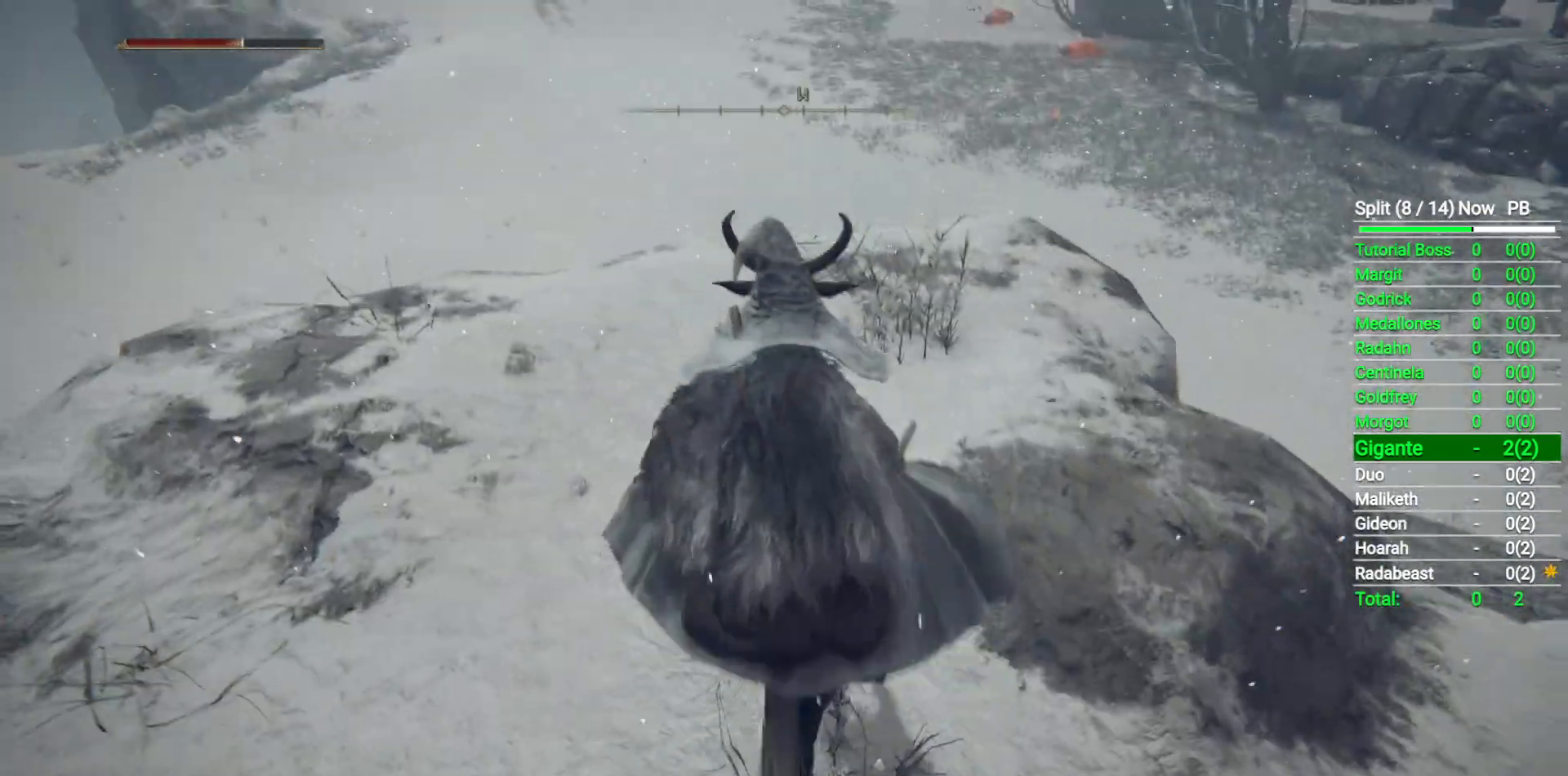
{"buttons": [], "left_stick": "up", "right_stick": "center", "events": [[150, "right_stick", "down"], [333, "right_stick", "center"]]}
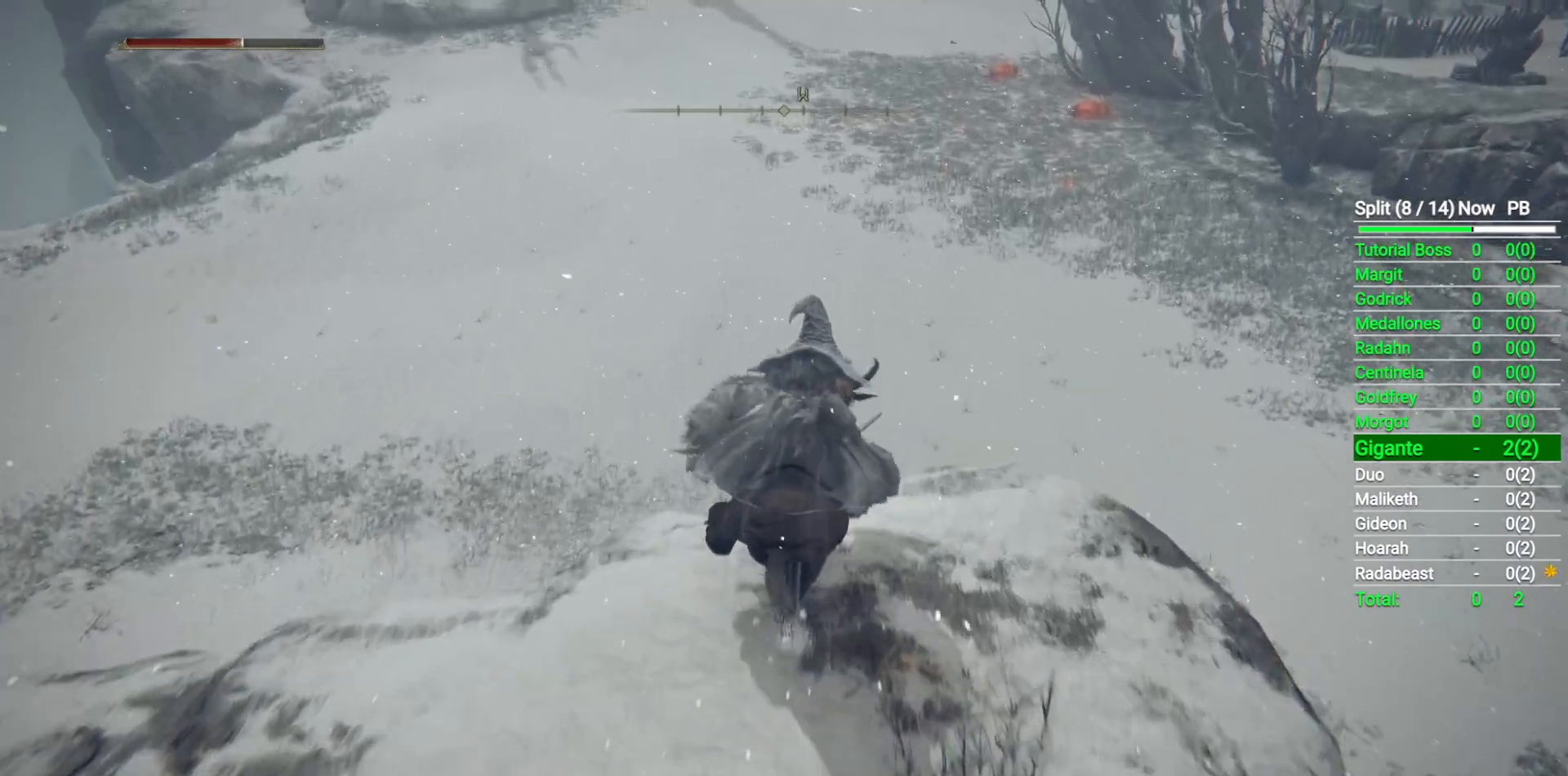
{"buttons": [], "left_stick": "up", "right_stick": "up", "events": [[83, "A", "down"], [183, "A", "up"], [433, "right_stick", "up"]]}
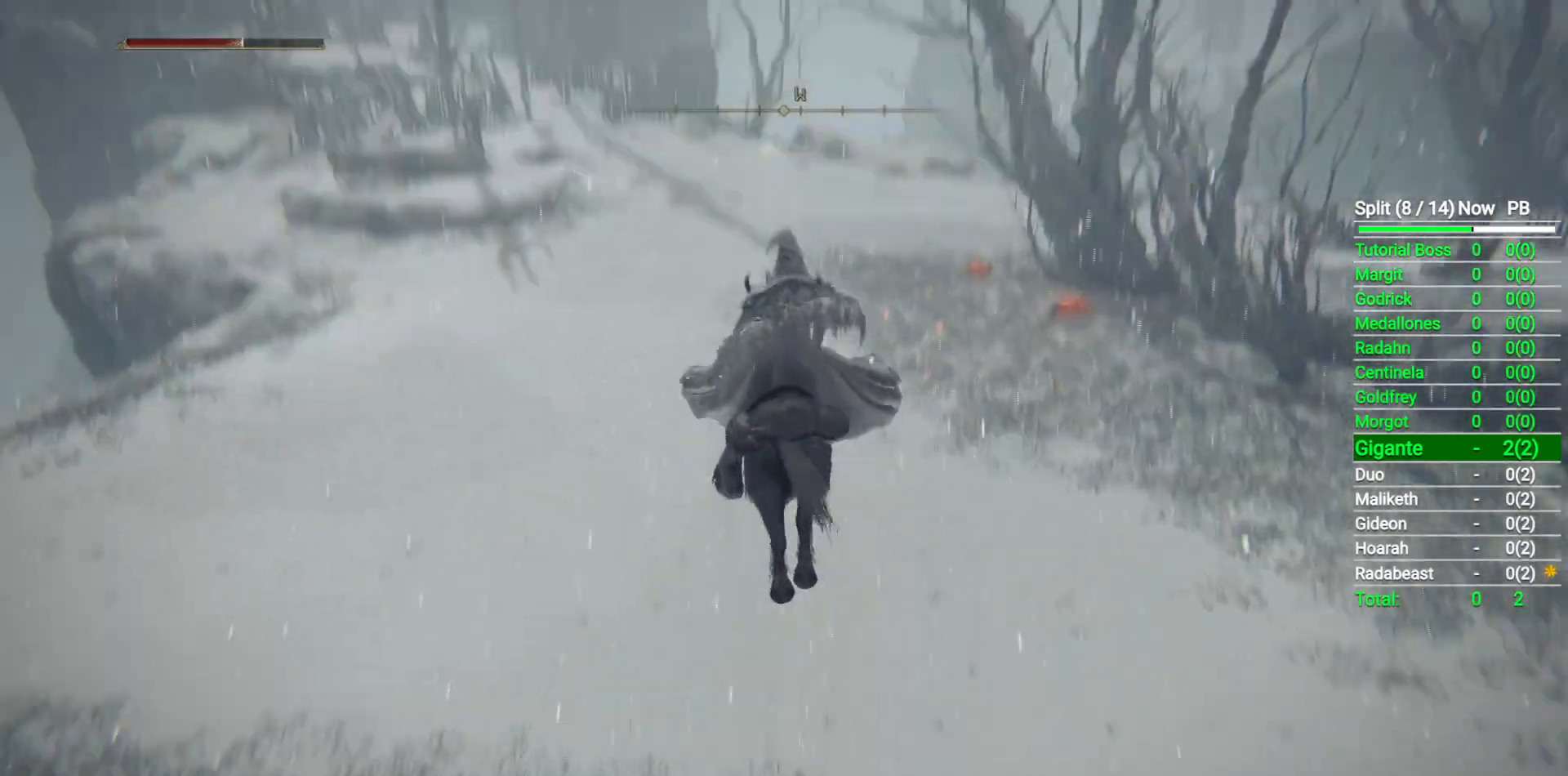
{"buttons": [], "left_stick": "up", "right_stick": "center", "events": [[217, "right_stick", "center"]]}
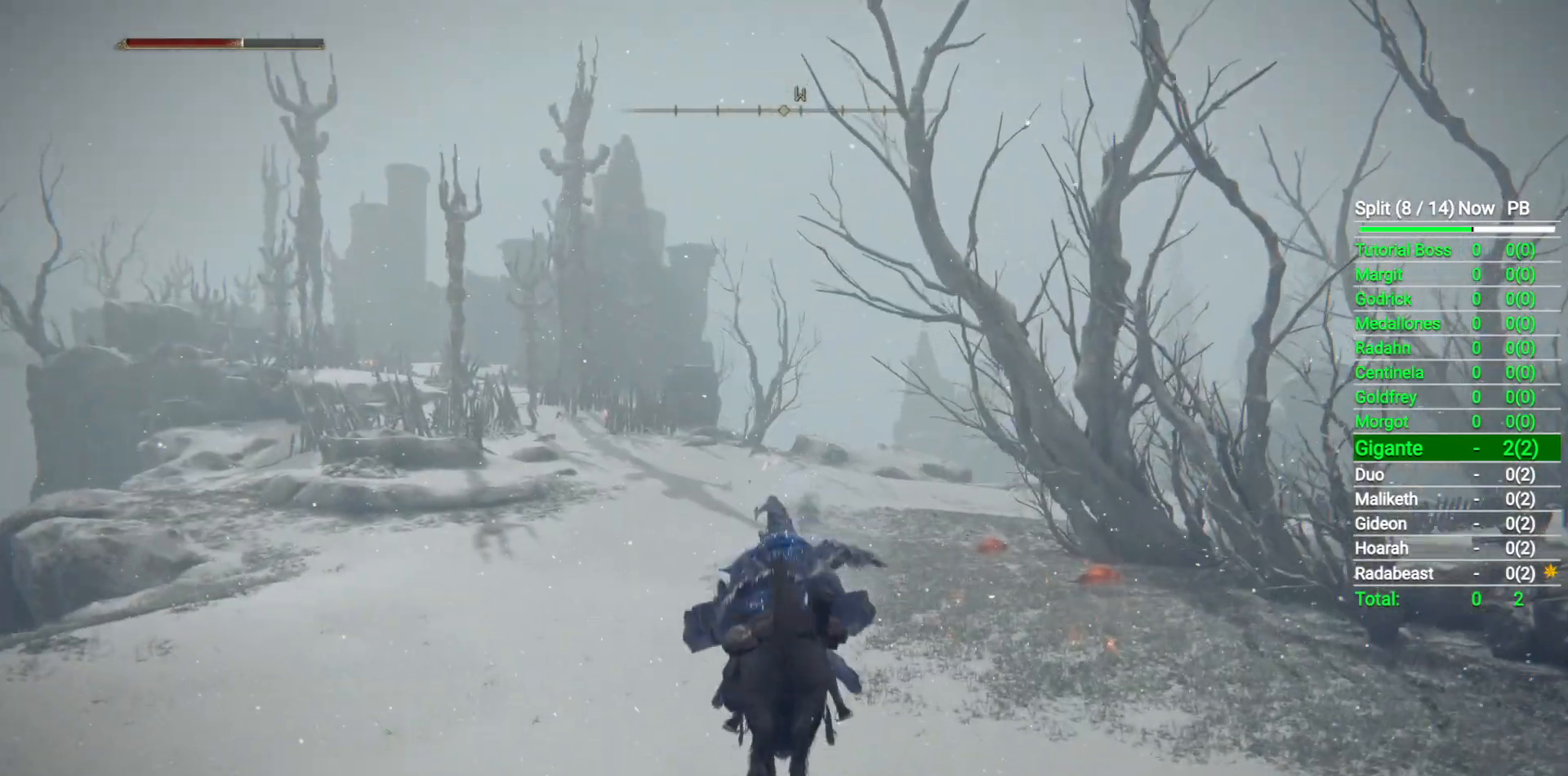
{"buttons": ["B"], "left_stick": "up", "right_stick": "up-left", "events": [[417, "right_stick", "up-left"], [433, "B", "down"]]}
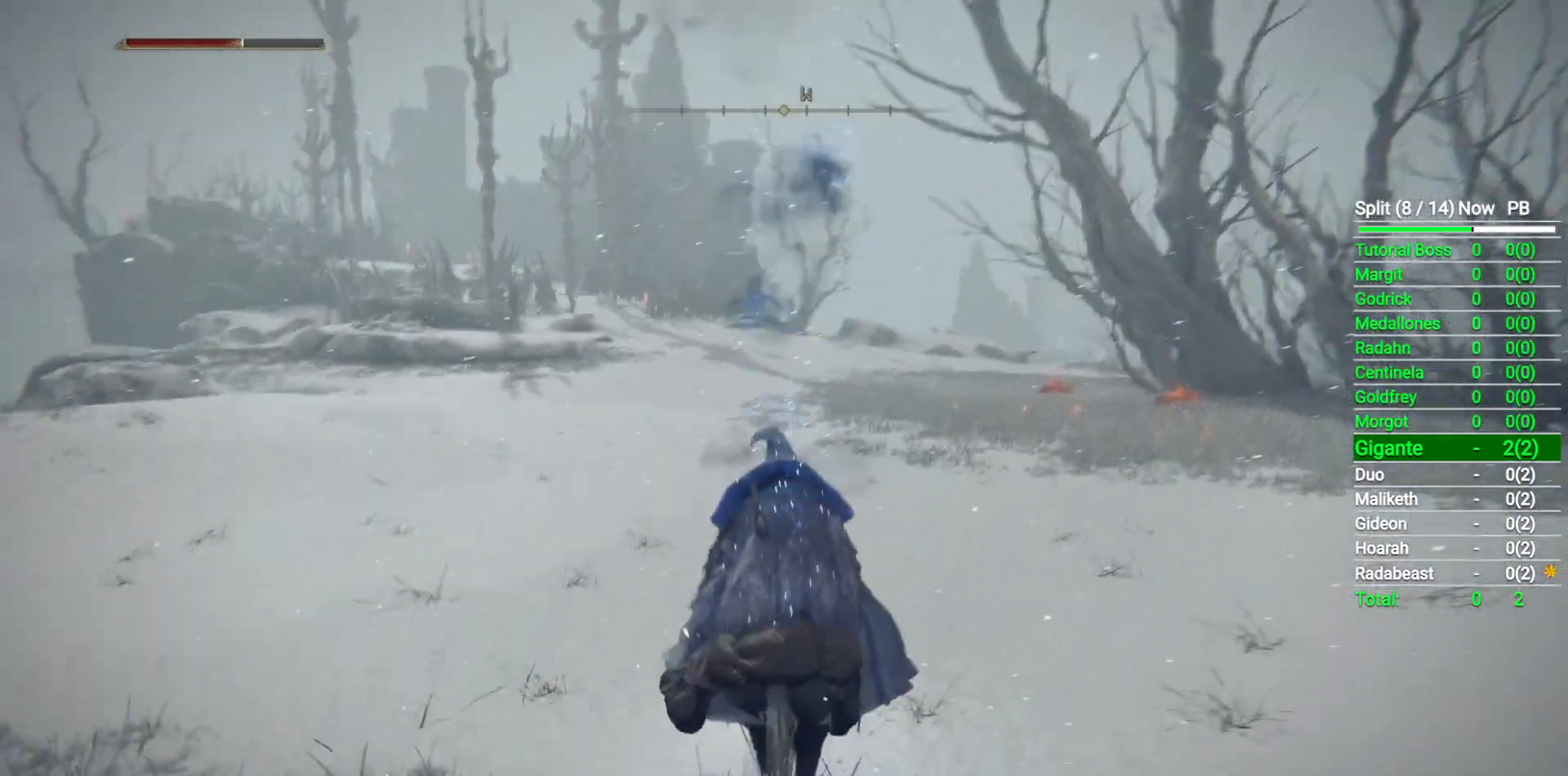
{"buttons": [], "left_stick": "up", "right_stick": "center", "events": [[50, "B", "up"], [100, "right_stick", "center"]]}
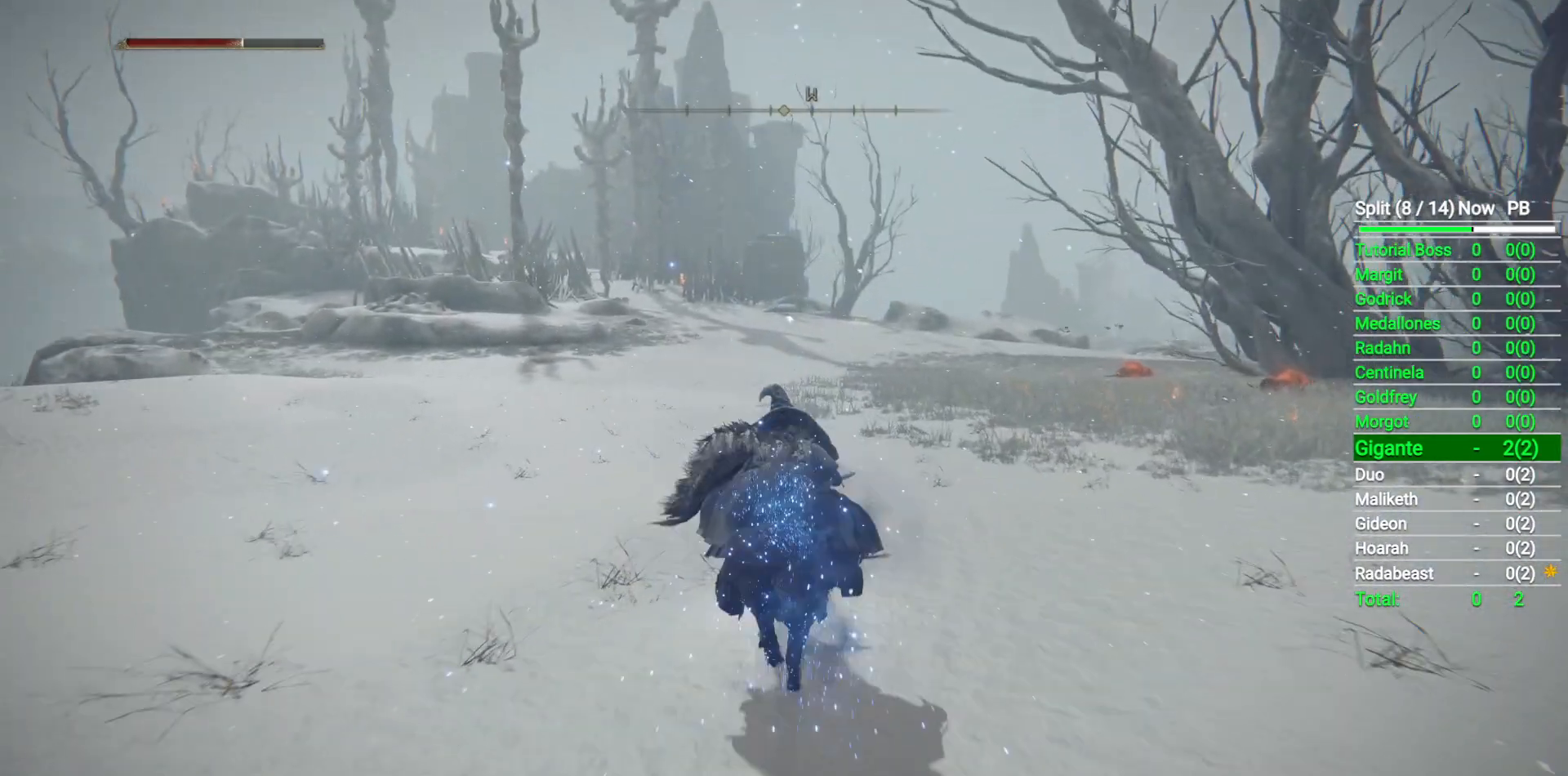
{"buttons": [], "left_stick": "up", "right_stick": "center", "events": [[33, "Y", "down"], [100, "Y", "up"]]}
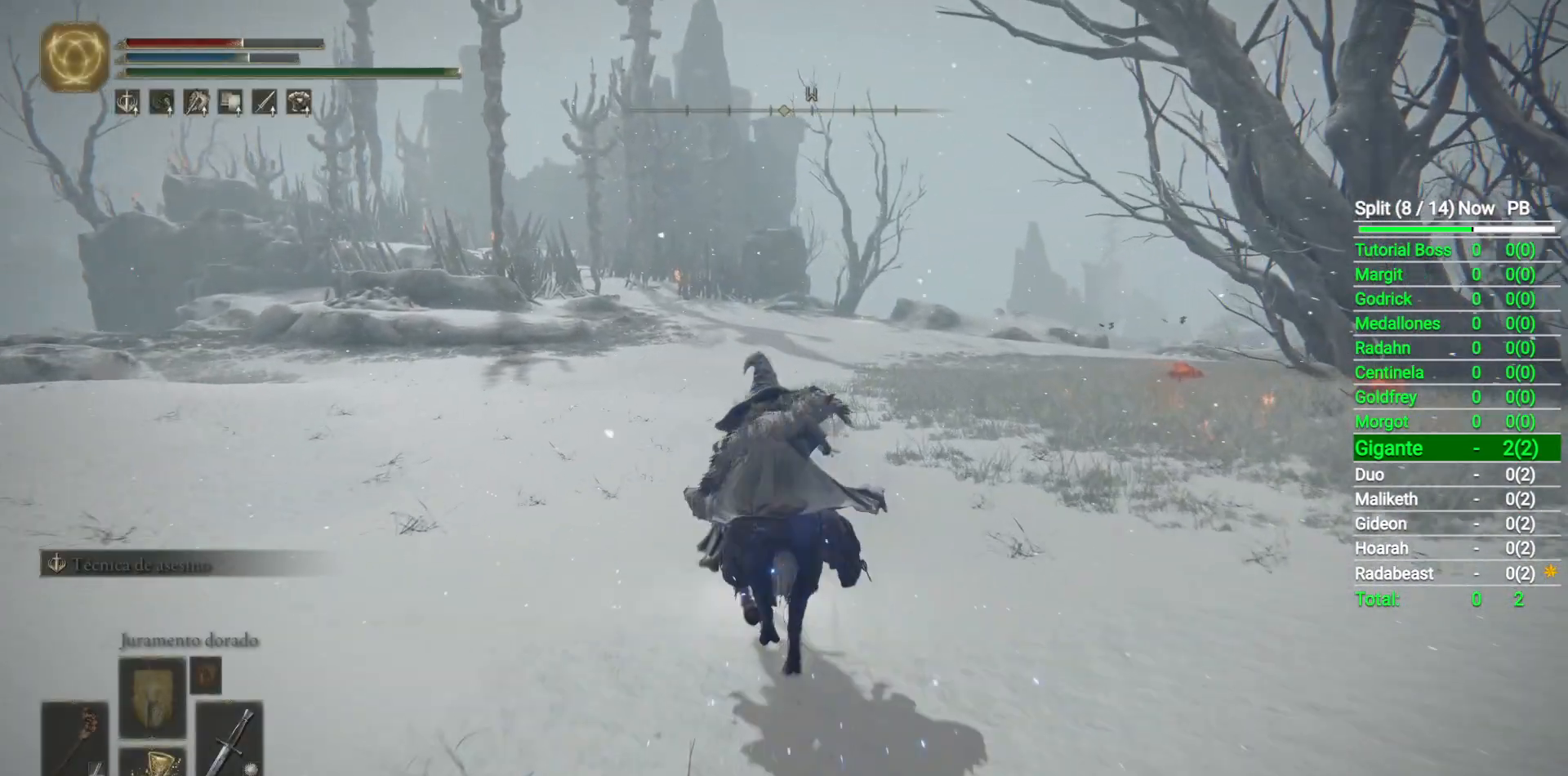
{"buttons": [], "left_stick": "up", "right_stick": "center", "events": []}
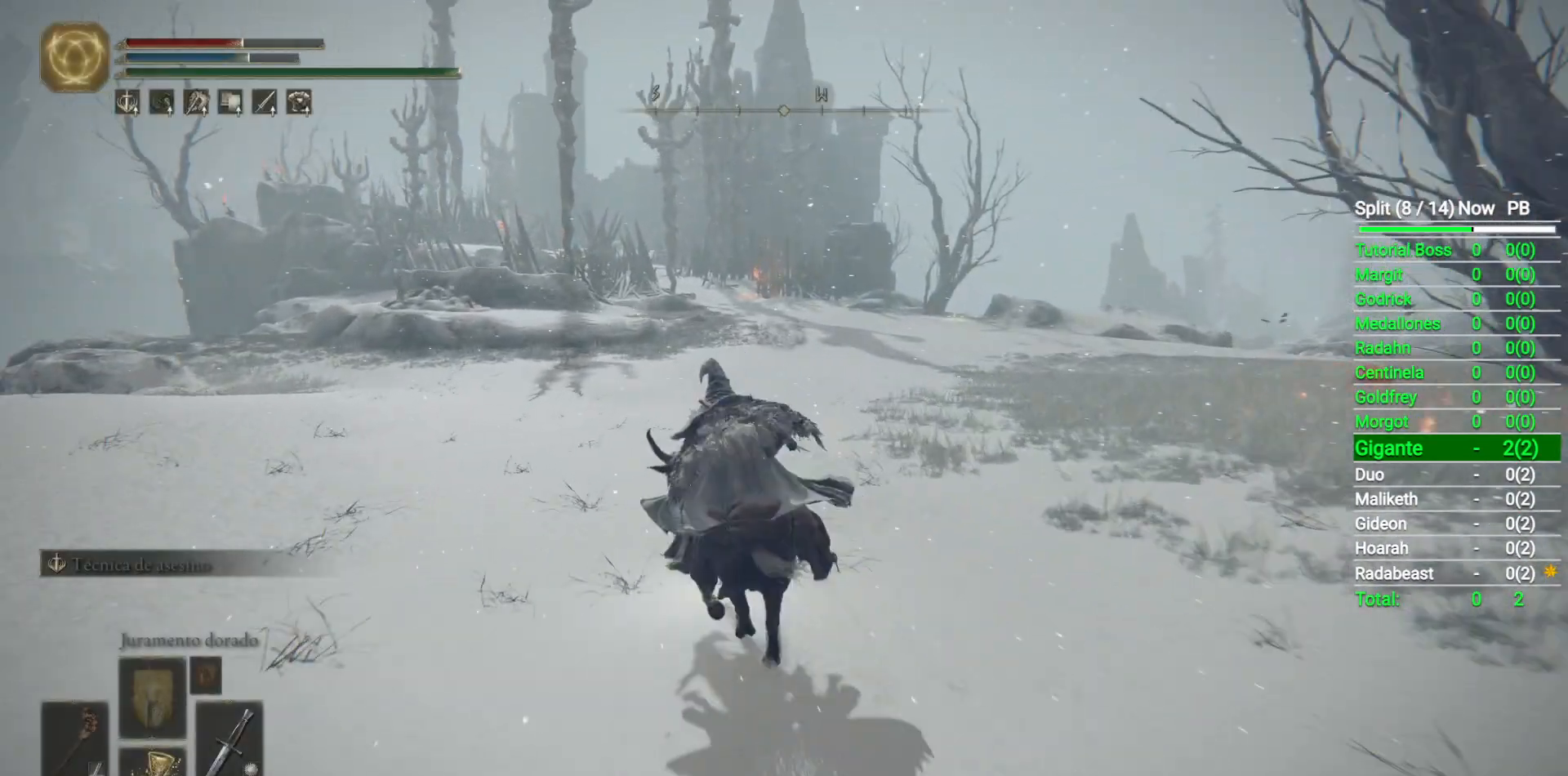
{"buttons": [], "left_stick": "up", "right_stick": "center", "events": []}
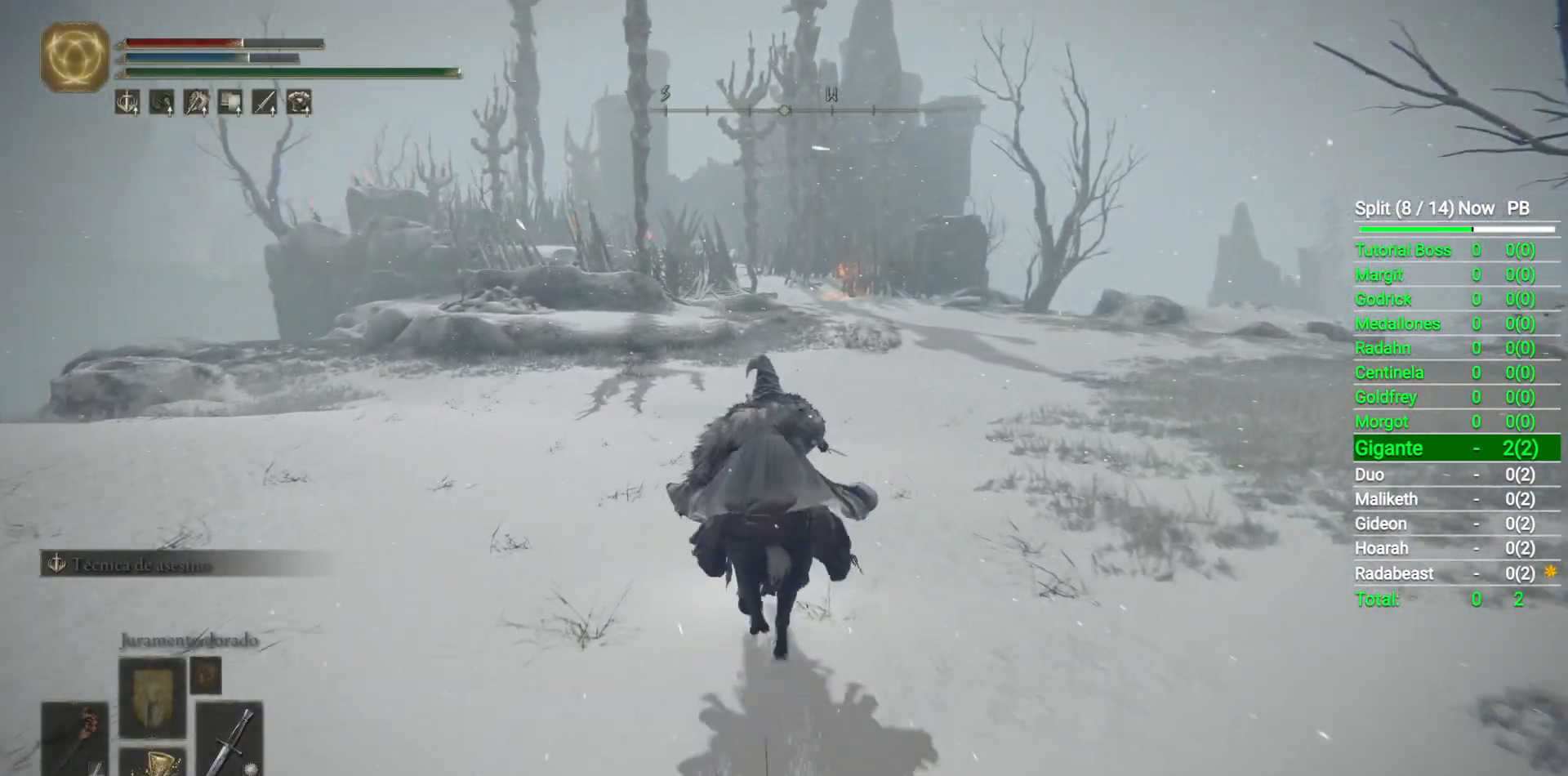
{"buttons": [], "left_stick": "up", "right_stick": "down-right", "events": [[167, "right_stick", "down-right"]]}
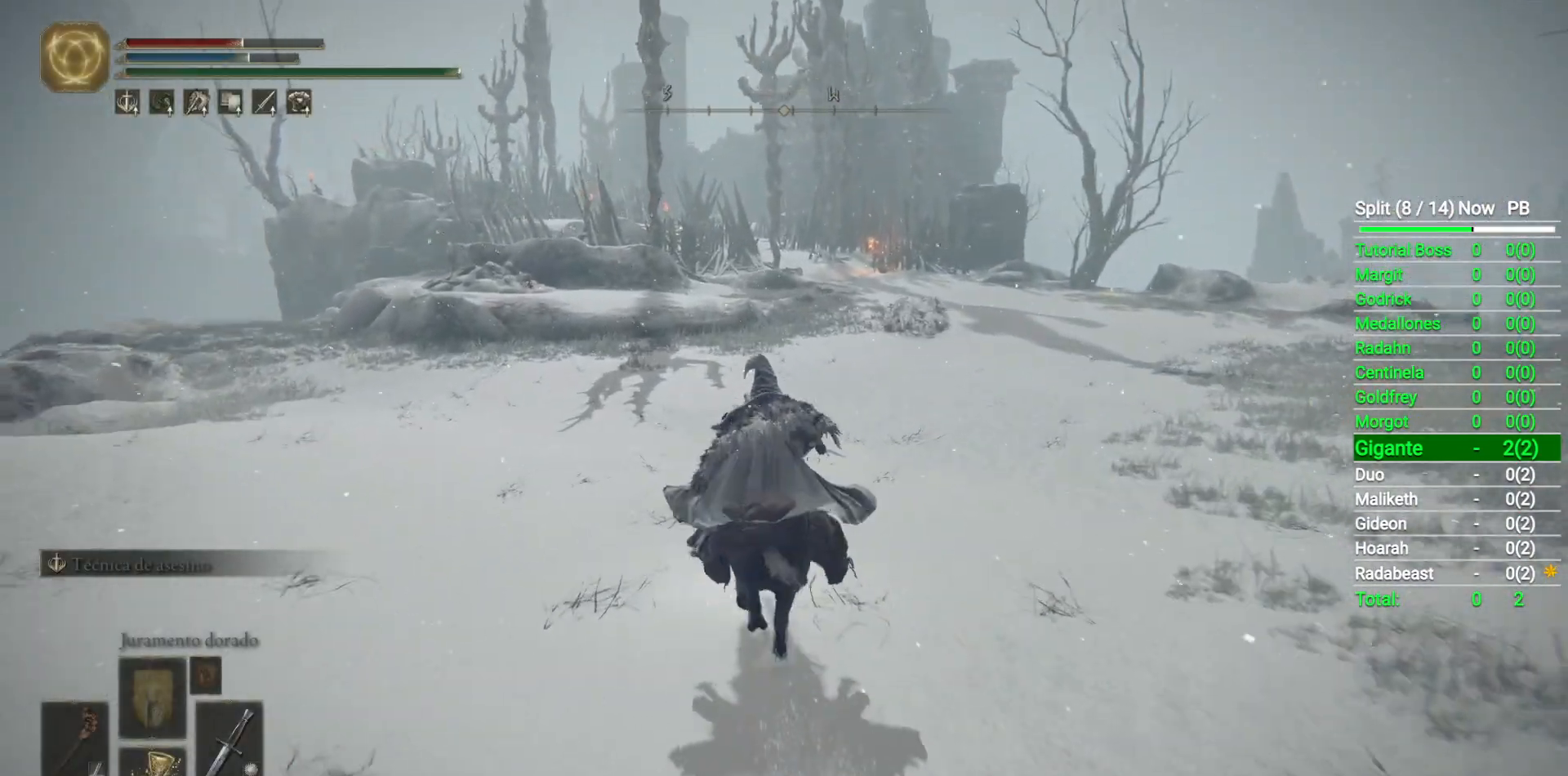
{"buttons": [], "left_stick": "up", "right_stick": "down-right", "events": [[283, "B", "down"], [417, "B", "up"]]}
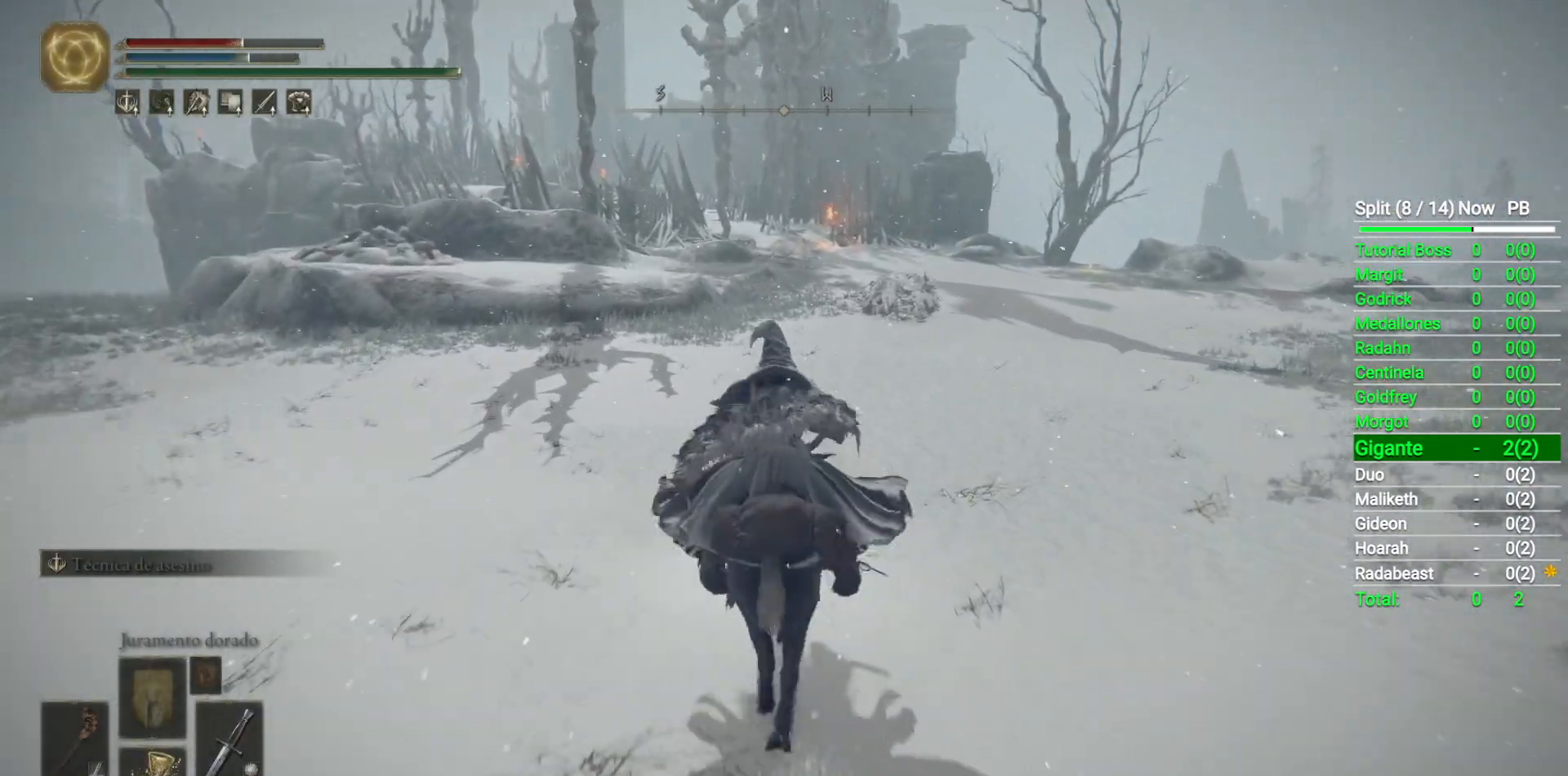
{"buttons": [], "left_stick": "up", "right_stick": "down-right", "events": []}
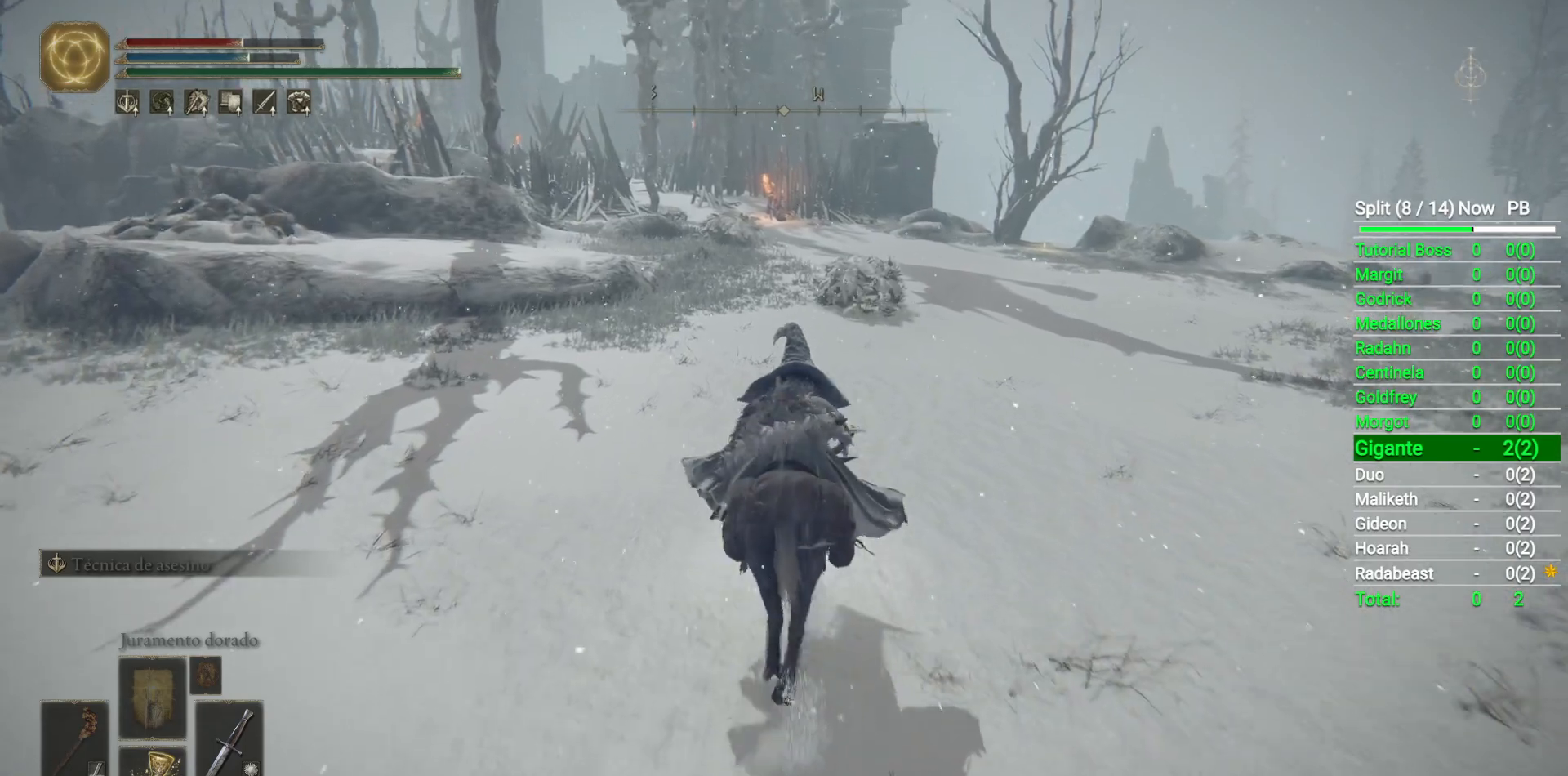
{"buttons": [], "left_stick": "up", "right_stick": "down-right", "events": [[283, "right_stick", "center"], [333, "right_stick", "down"], [433, "right_stick", "down-right"]]}
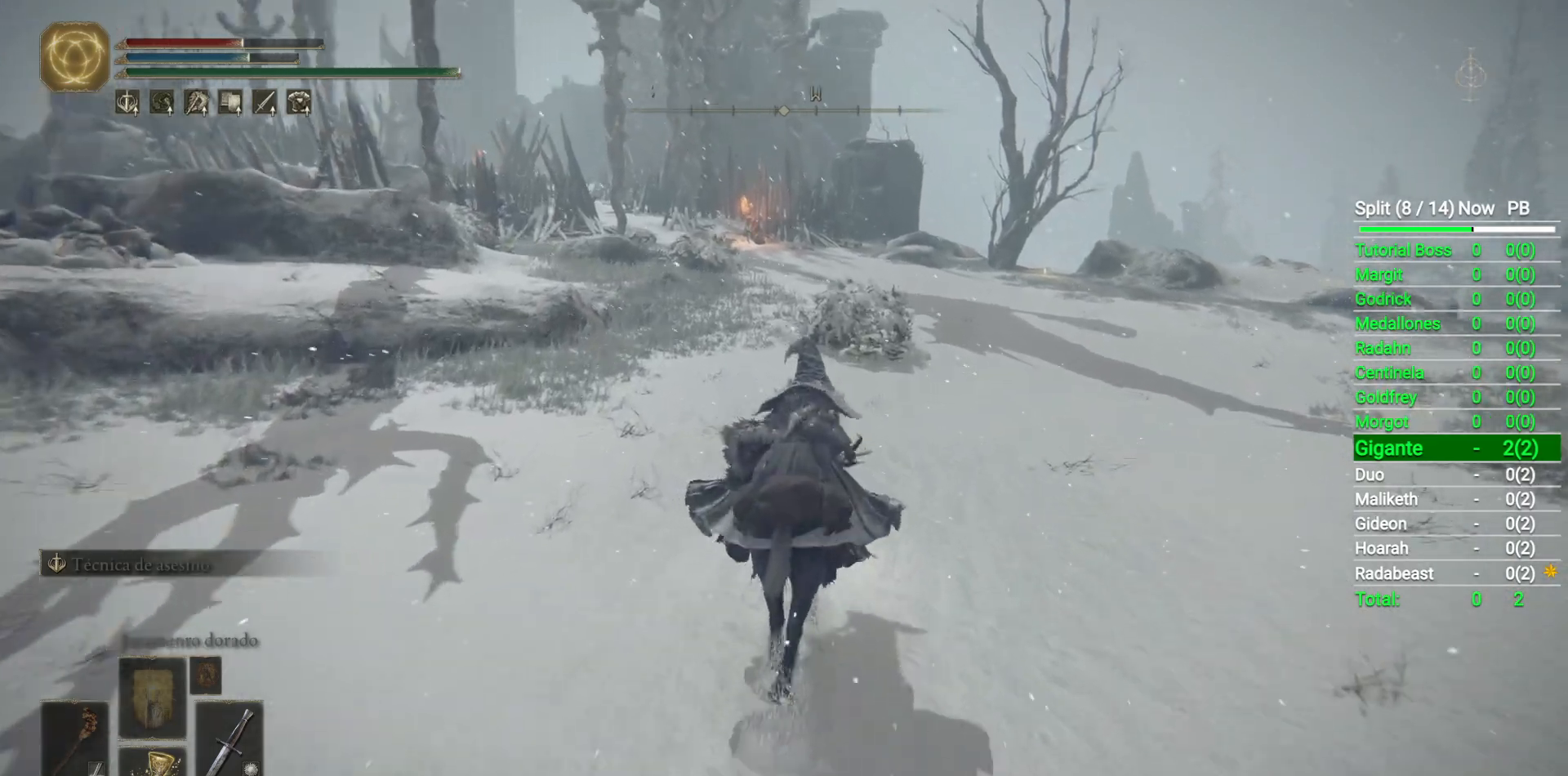
{"buttons": [], "left_stick": "up", "right_stick": "center", "events": [[333, "right_stick", "center"]]}
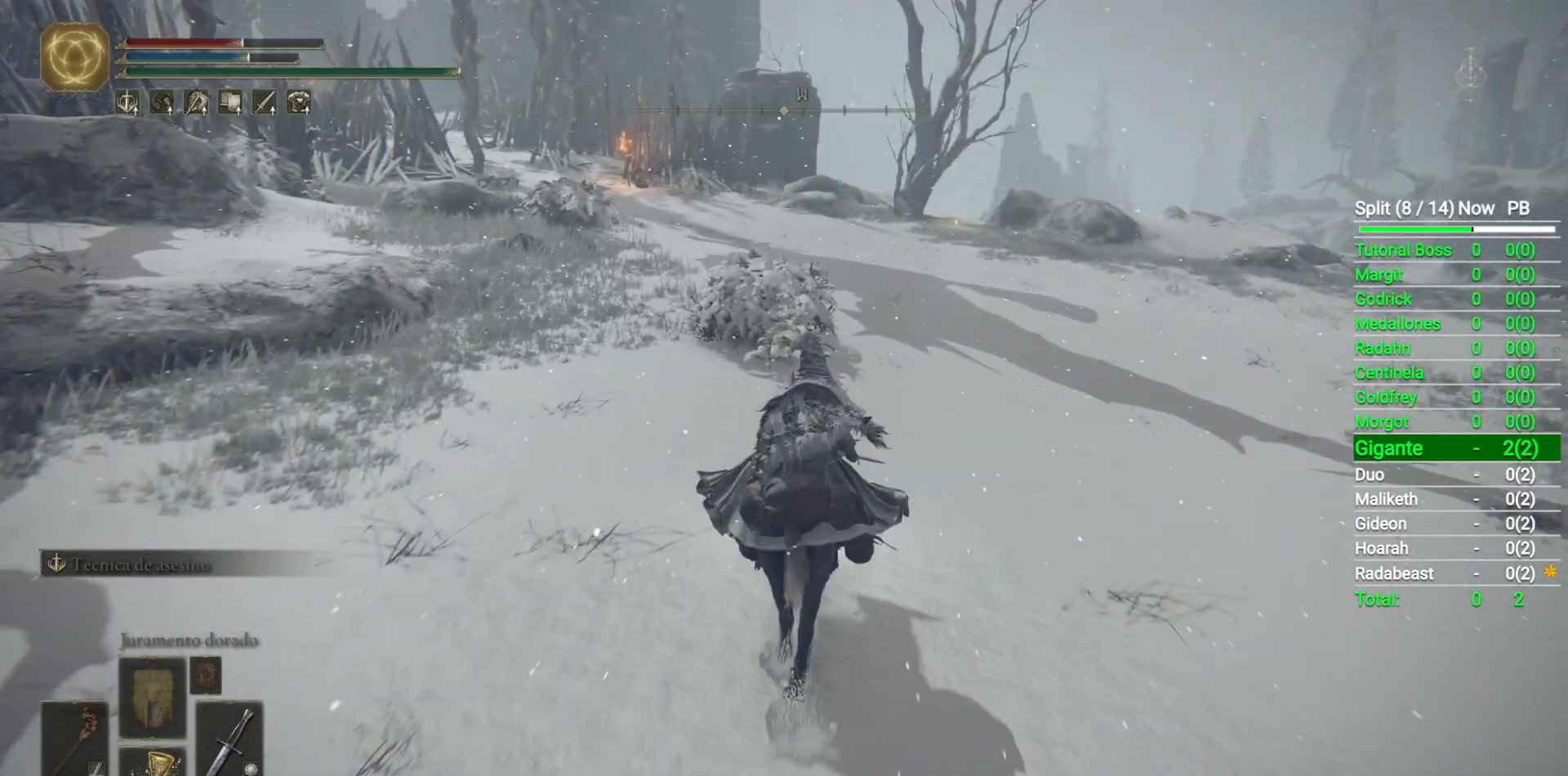
{"buttons": [], "left_stick": "up", "right_stick": "center", "events": [[33, "L3", "down"], [200, "L3", "up"]]}